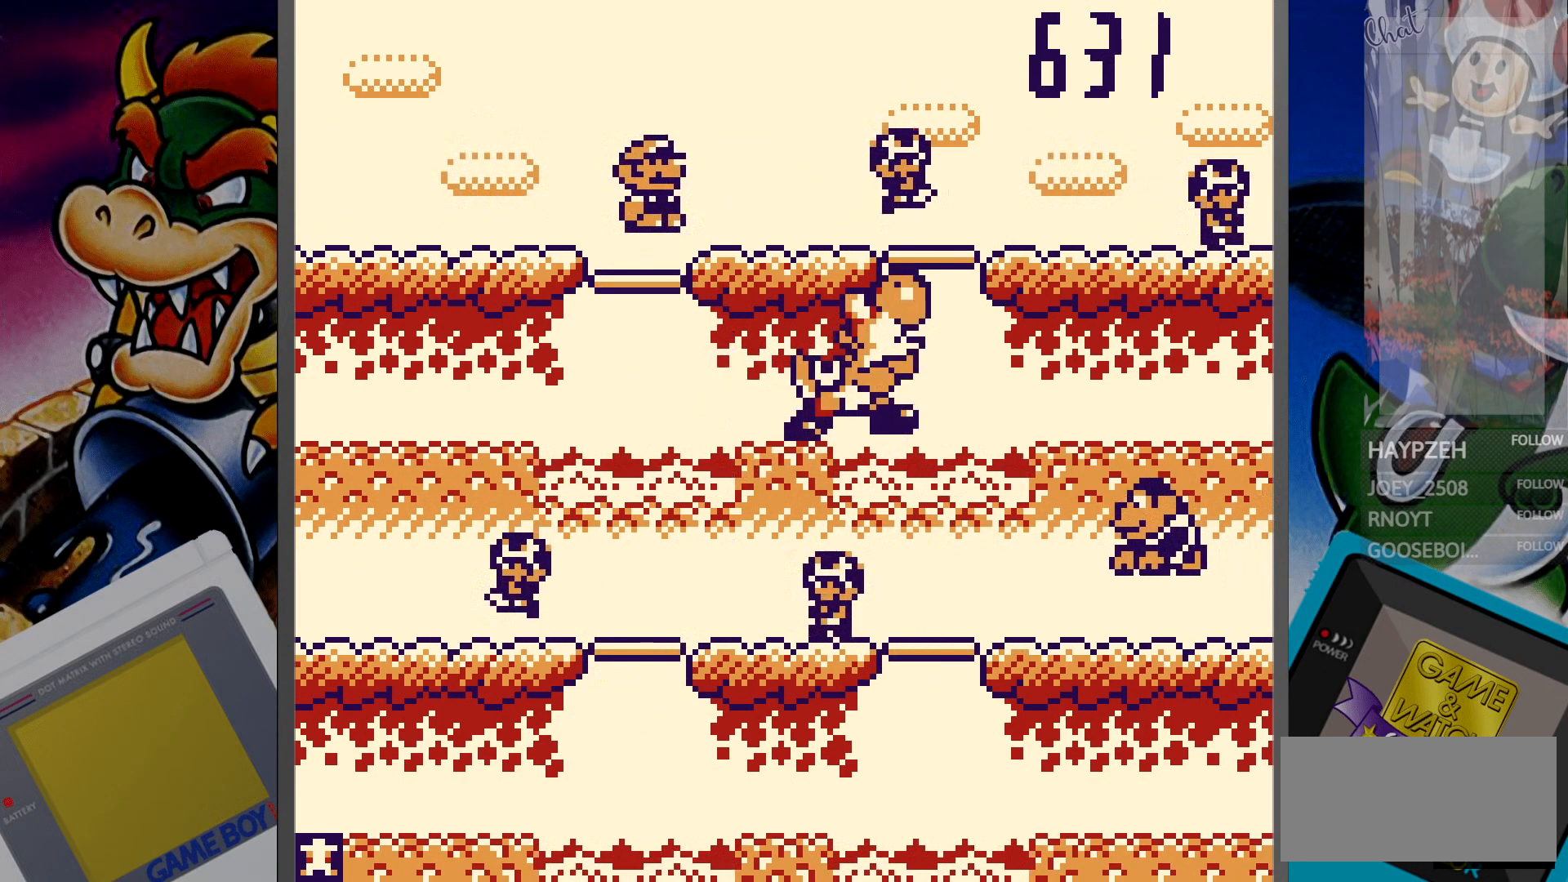
Gameplay with a controller (Nintendo layout); each line is a JSON object with the inputs held at the frame after it. "events" lists button and stick changes between this image and that frame as [ms after this image, input, new state], when the widget could be followed in between. Not read: B L3 R3.
{"buttons": [], "events": [[33, "DPAD_UP", "up"], [233, "DPAD_LEFT", "down"], [317, "DPAD_LEFT", "up"]]}
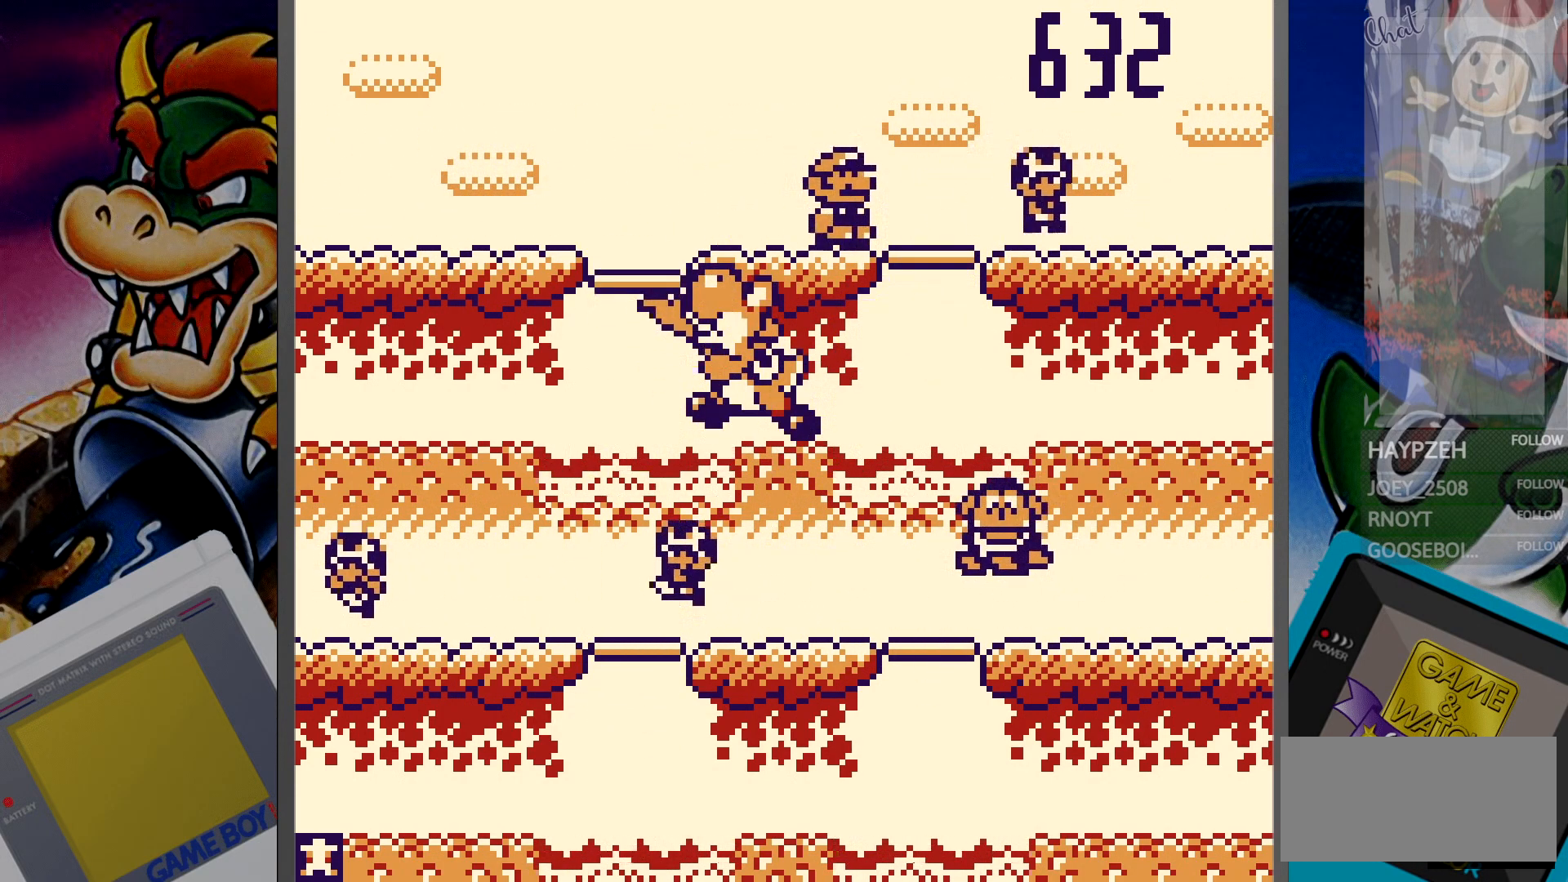
{"buttons": [], "events": [[67, "DPAD_DOWN", "down"], [150, "DPAD_DOWN", "up"], [383, "DPAD_RIGHT", "down"], [483, "DPAD_RIGHT", "up"]]}
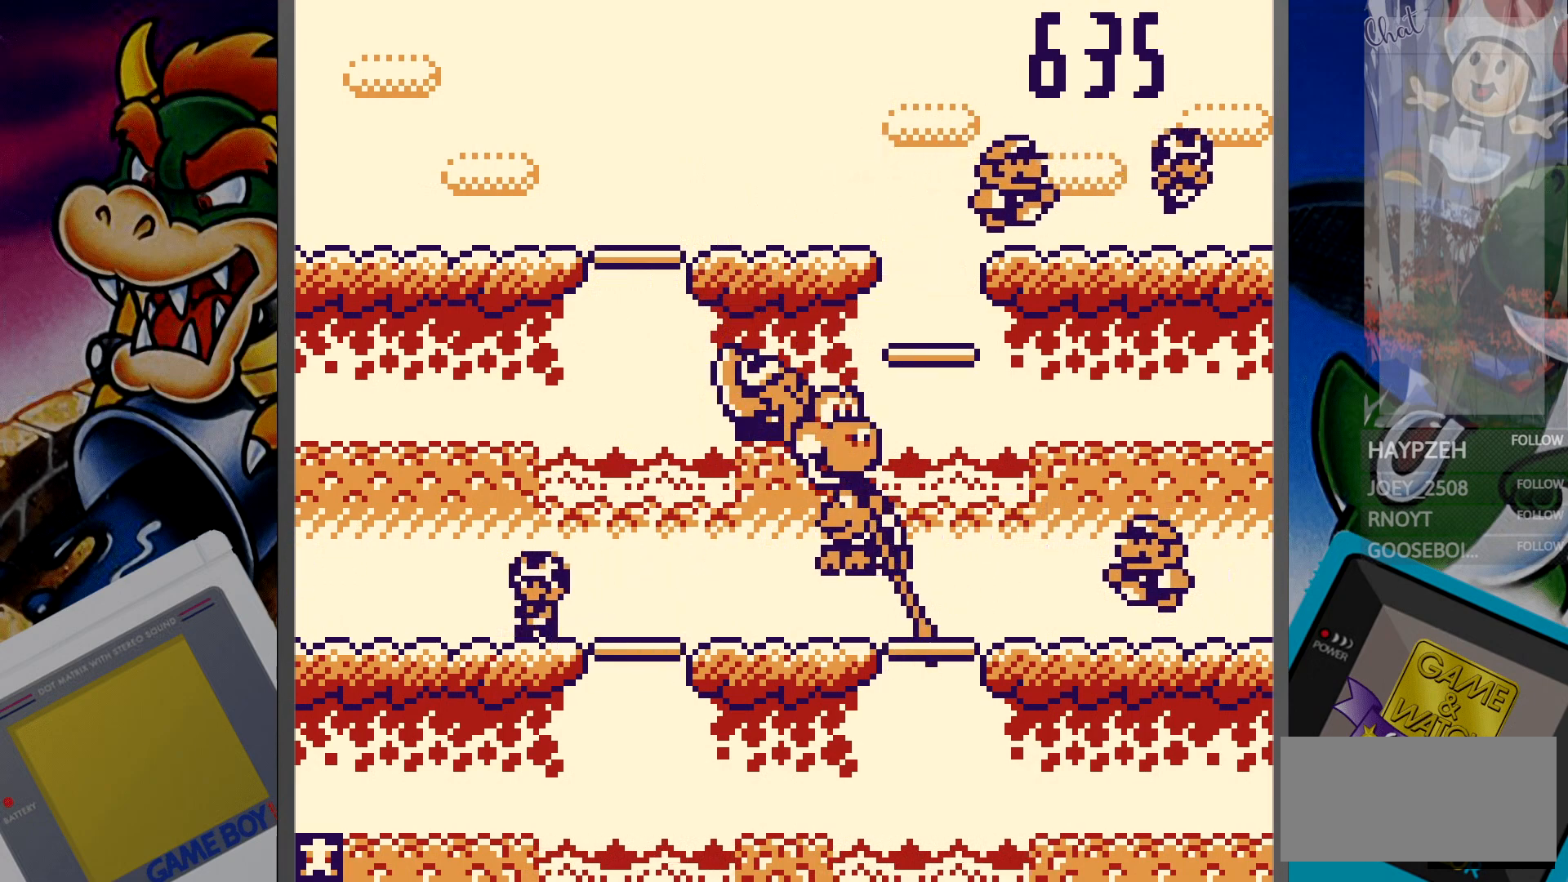
{"buttons": [], "events": [[183, "DPAD_UP", "down"], [300, "DPAD_UP", "up"]]}
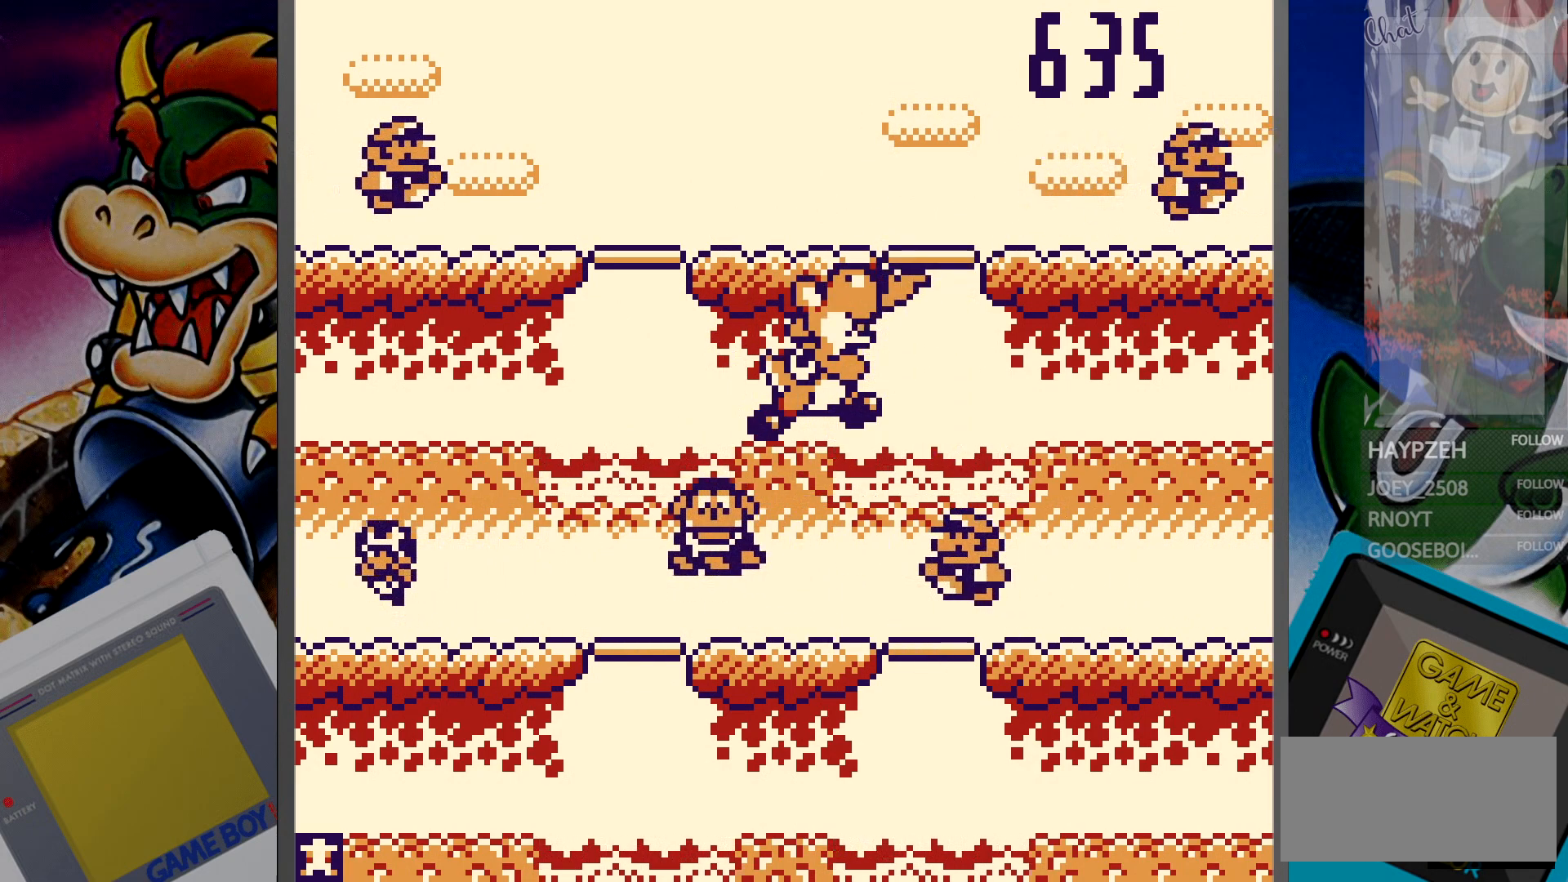
{"buttons": [], "events": [[83, "DPAD_DOWN", "down"], [183, "DPAD_DOWN", "up"], [383, "DPAD_LEFT", "down"], [467, "DPAD_LEFT", "up"]]}
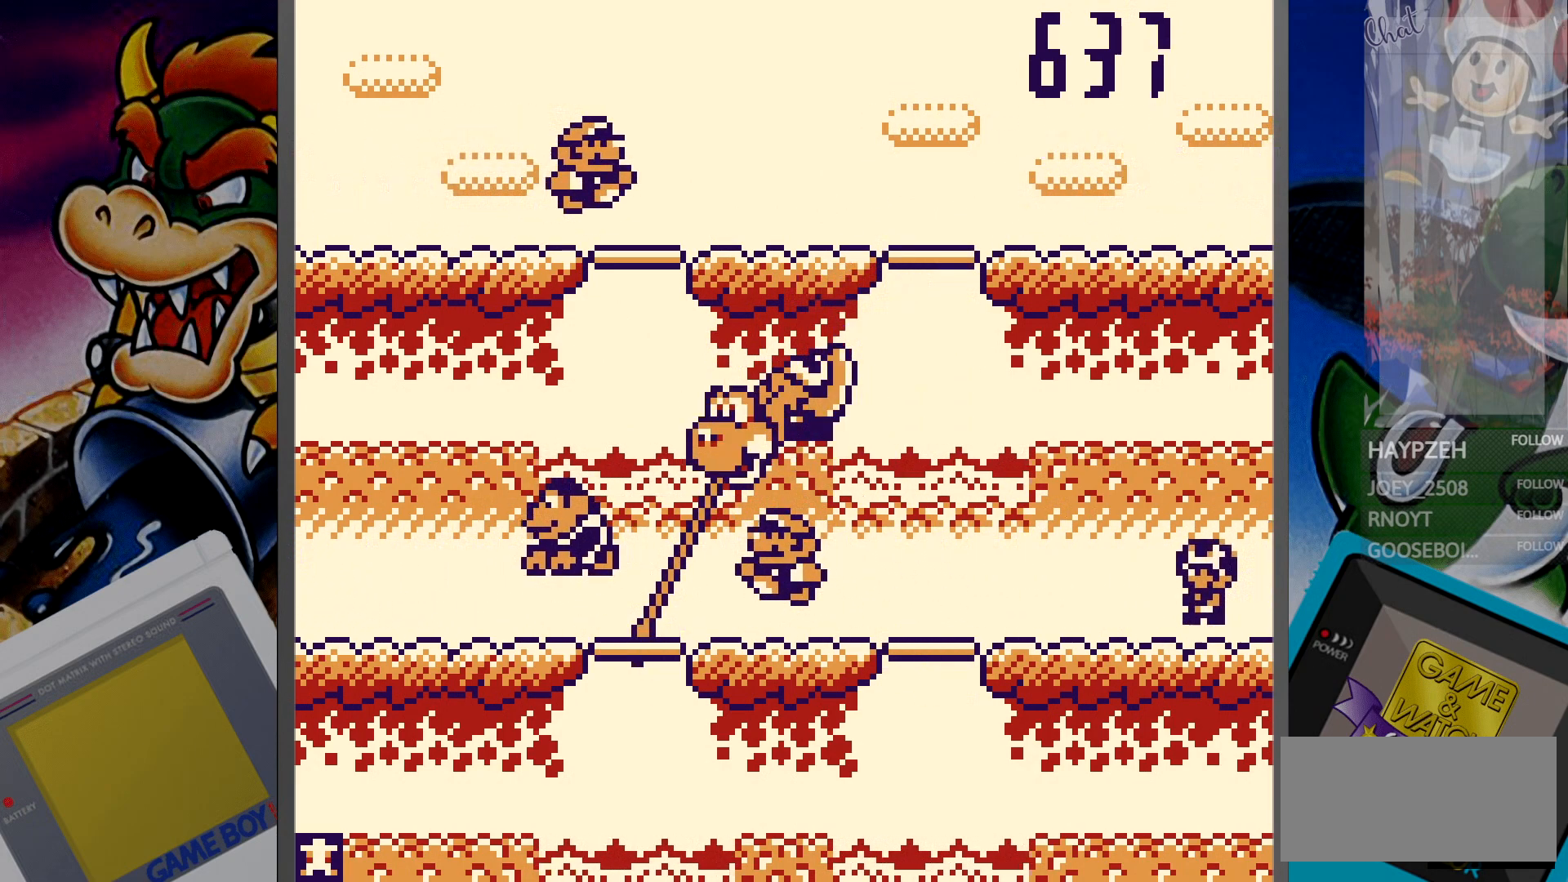
{"buttons": [], "events": [[183, "DPAD_UP", "down"], [267, "DPAD_UP", "up"]]}
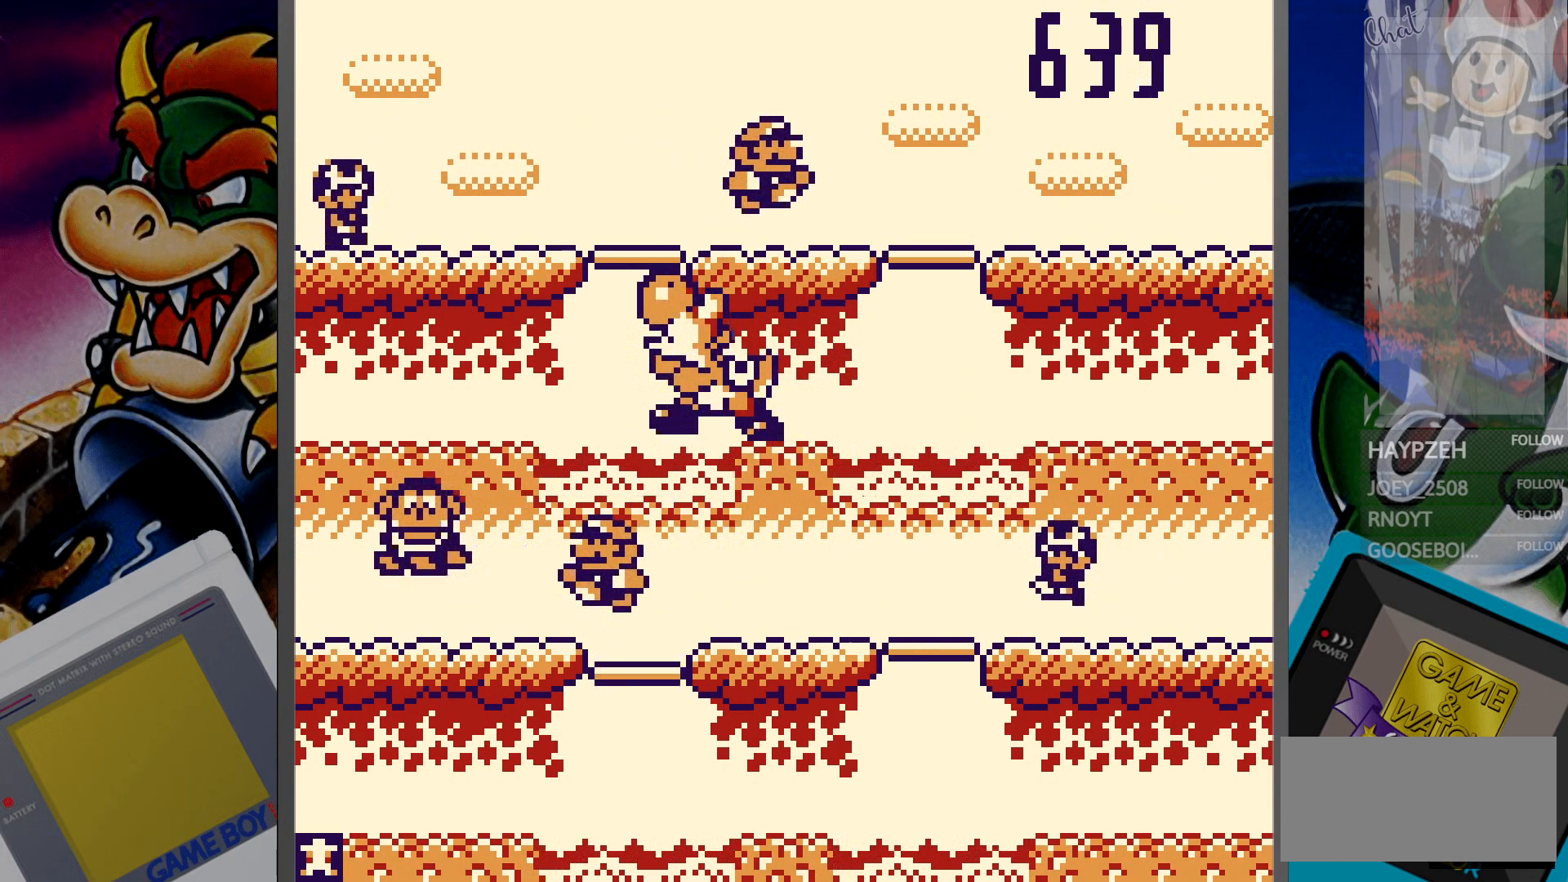
{"buttons": ["DPAD_UP"], "events": [[50, "DPAD_DOWN", "down"], [133, "DPAD_DOWN", "up"], [283, "DPAD_RIGHT", "down"], [383, "DPAD_RIGHT", "up"], [467, "DPAD_UP", "down"]]}
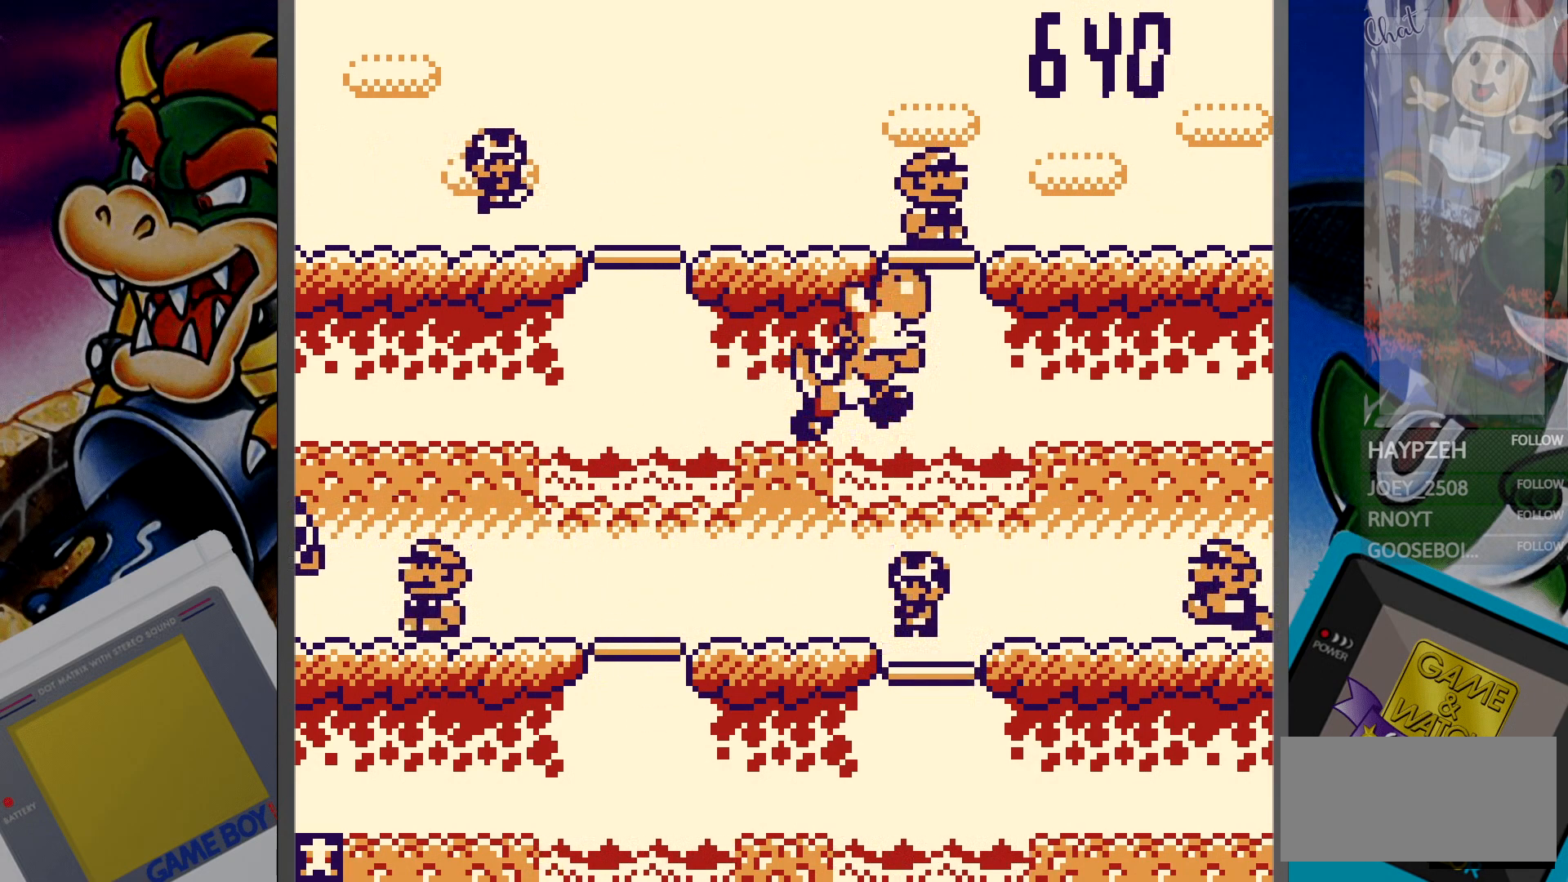
{"buttons": [], "events": [[83, "DPAD_UP", "up"], [317, "DPAD_DOWN", "down"], [417, "DPAD_DOWN", "up"]]}
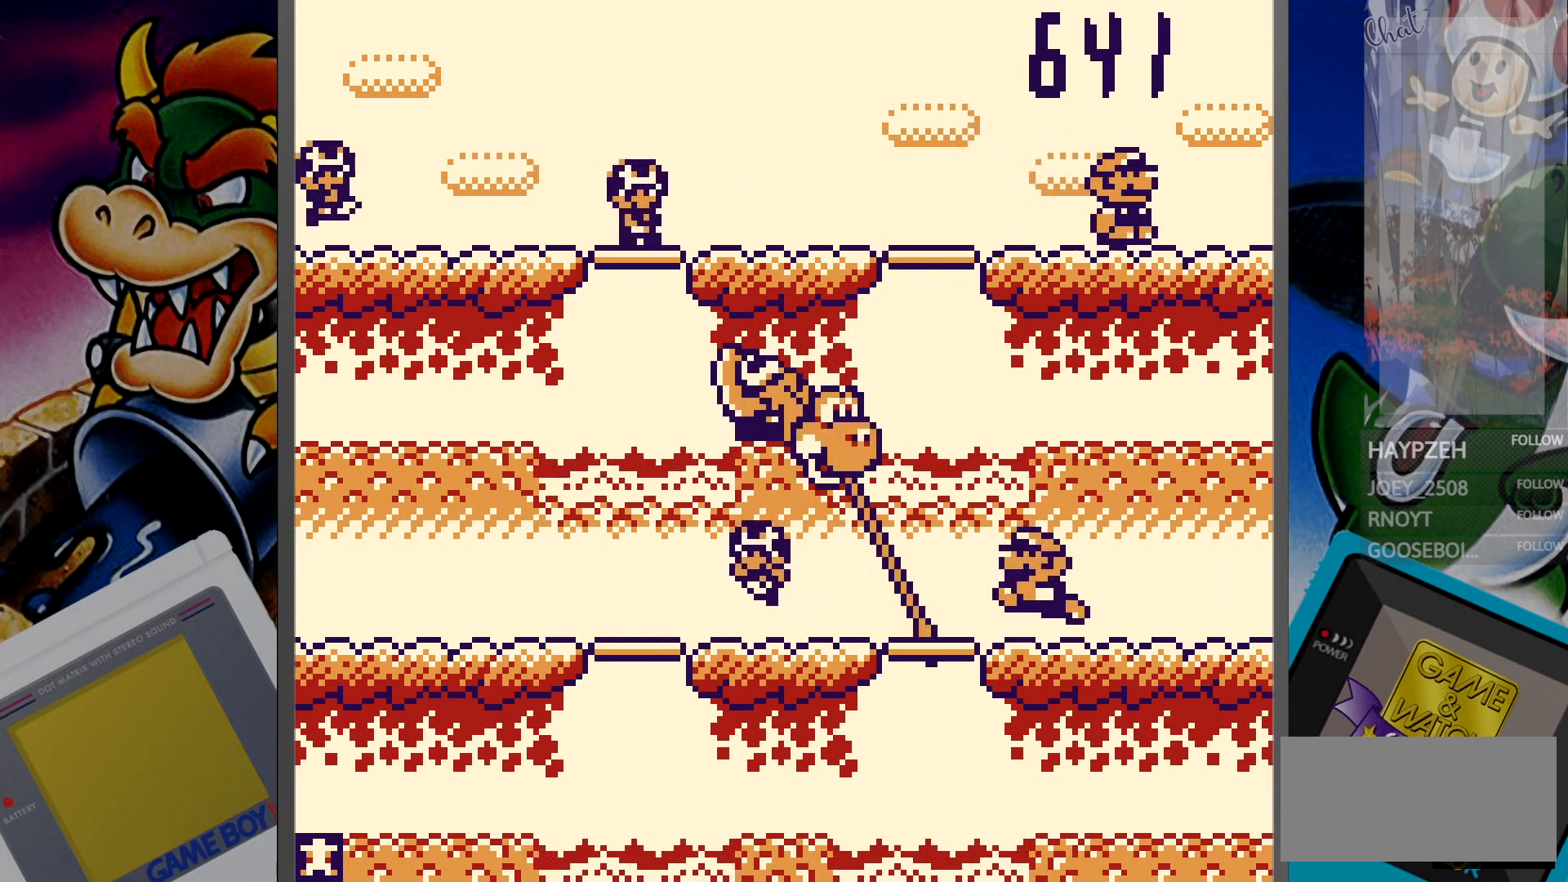
{"buttons": ["DPAD_LEFT"], "events": [[83, "DPAD_LEFT", "down"], [167, "DPAD_LEFT", "up"], [283, "DPAD_RIGHT", "down"], [383, "DPAD_RIGHT", "up"], [467, "DPAD_LEFT", "down"]]}
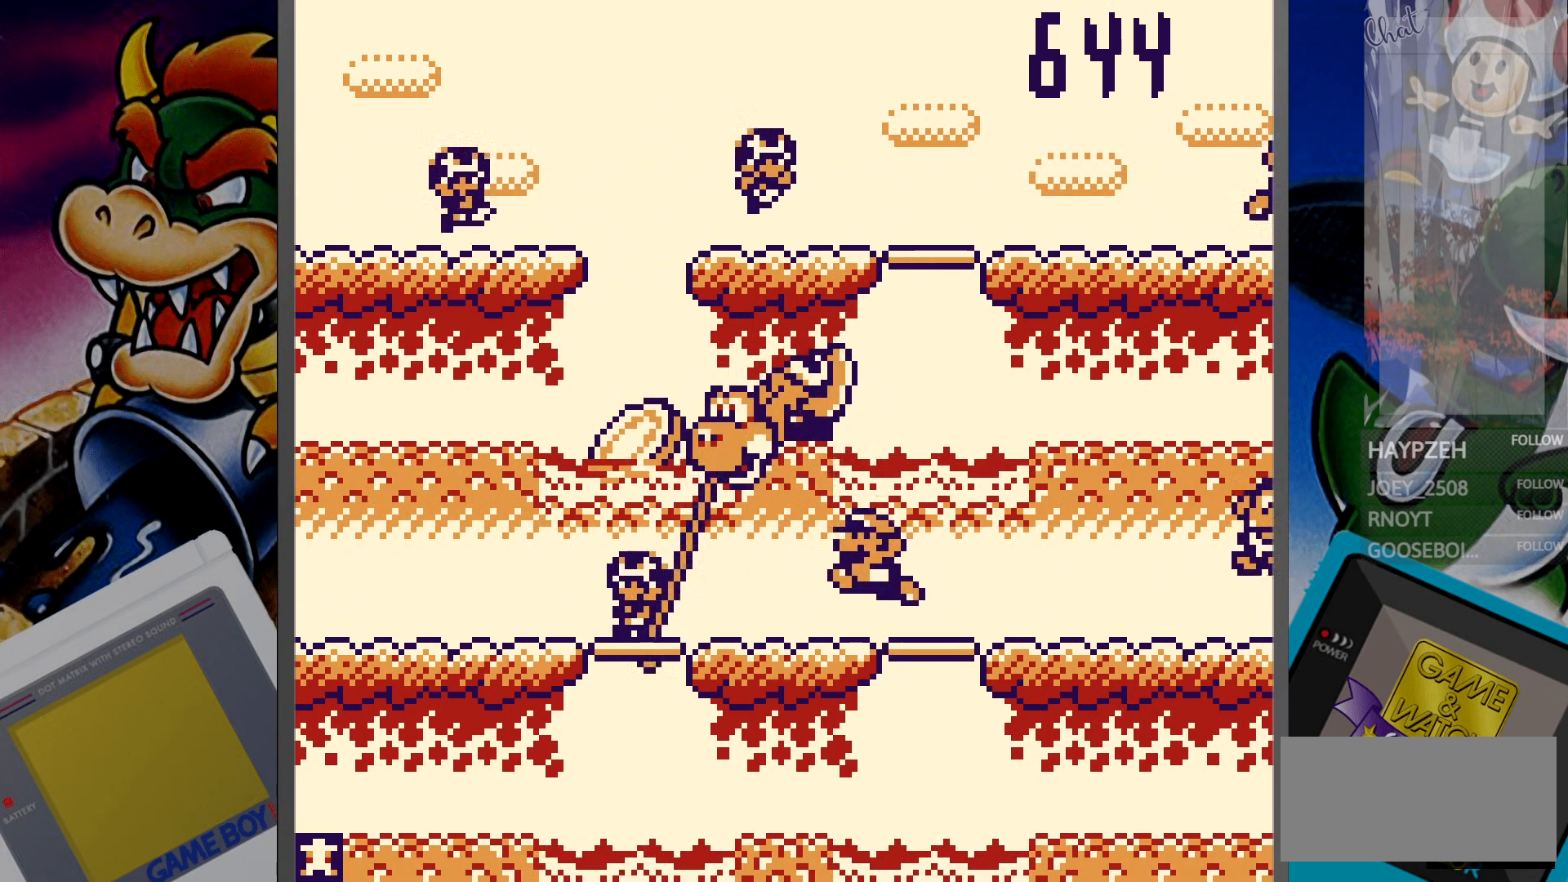
{"buttons": [], "events": [[67, "DPAD_LEFT", "up"], [233, "DPAD_UP", "down"], [317, "DPAD_UP", "up"]]}
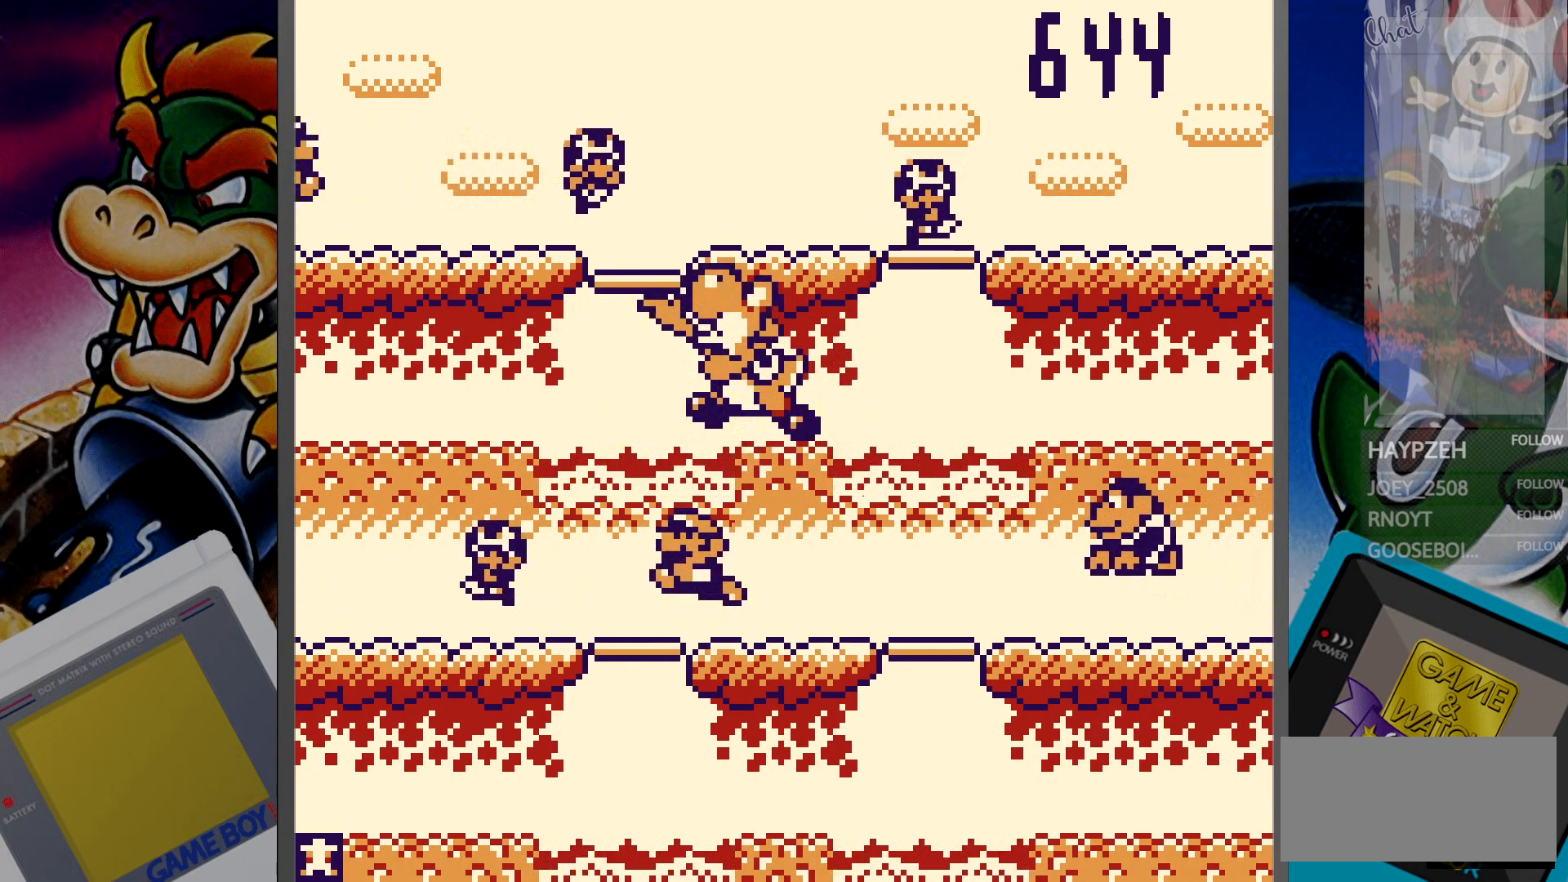
{"buttons": [], "events": [[67, "DPAD_DOWN", "down"], [167, "DPAD_DOWN", "up"], [367, "DPAD_UP", "down"], [467, "DPAD_UP", "up"]]}
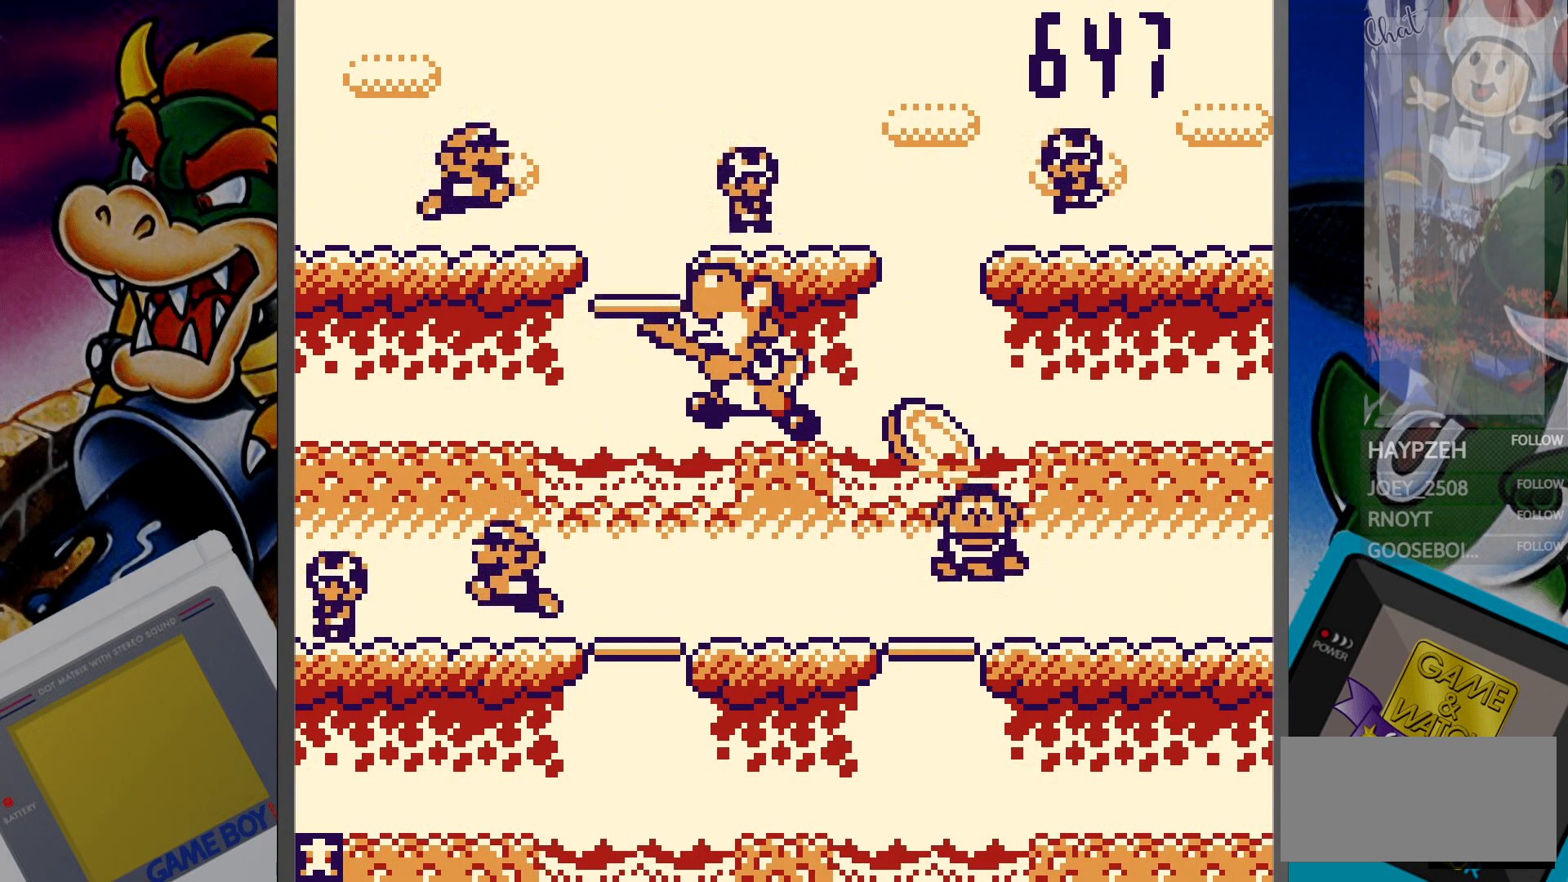
{"buttons": ["DPAD_LEFT"], "events": [[83, "DPAD_RIGHT", "down"], [167, "DPAD_RIGHT", "up"], [467, "DPAD_LEFT", "down"]]}
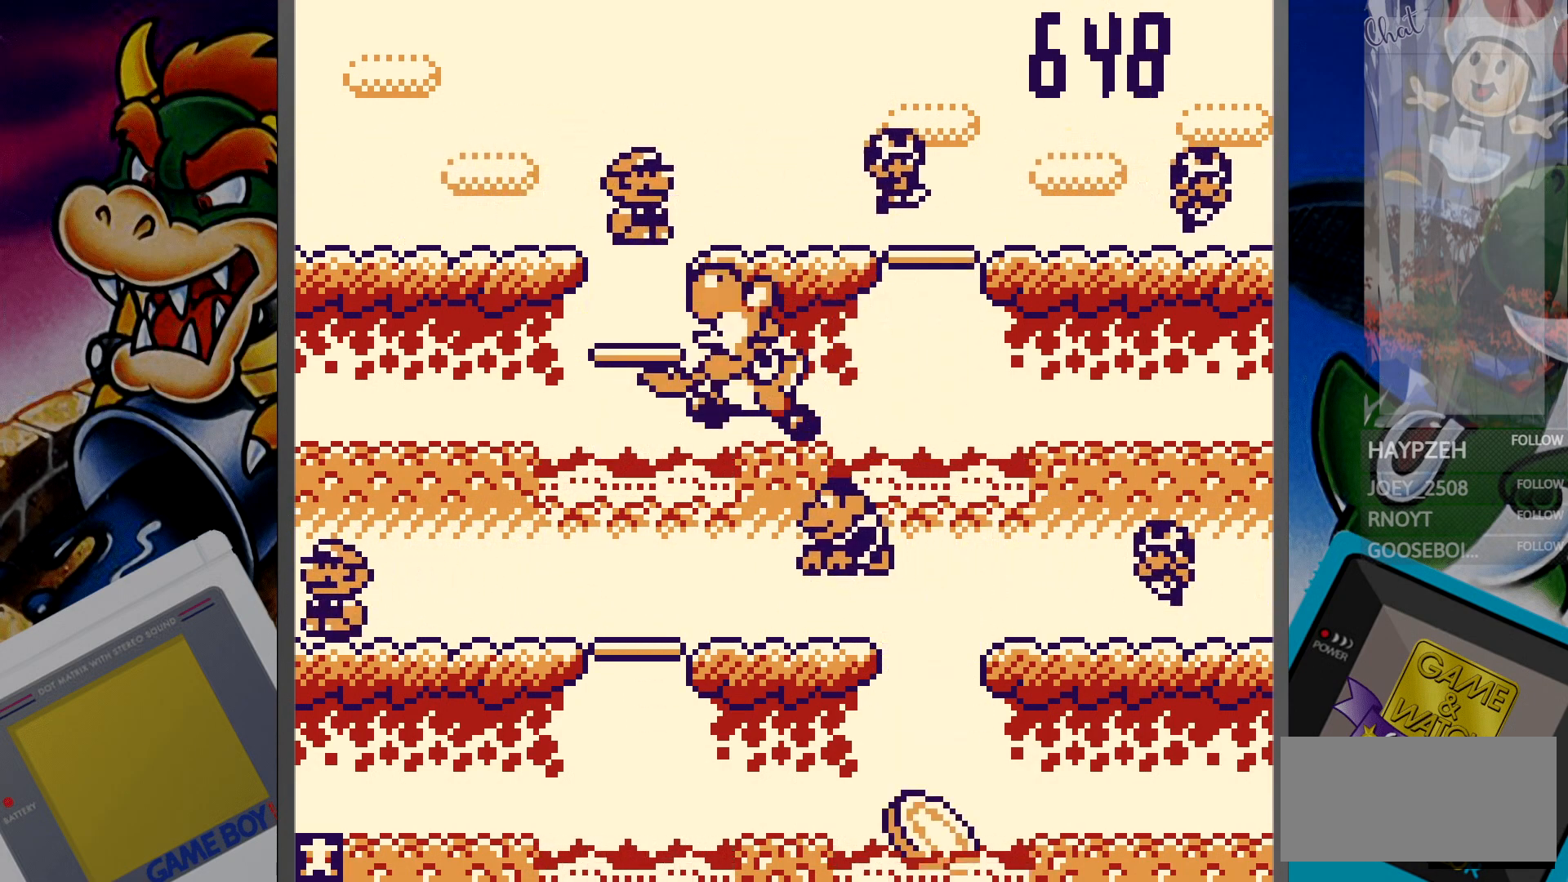
{"buttons": [], "events": [[83, "DPAD_LEFT", "up"], [383, "DPAD_DOWN", "down"], [483, "DPAD_DOWN", "up"]]}
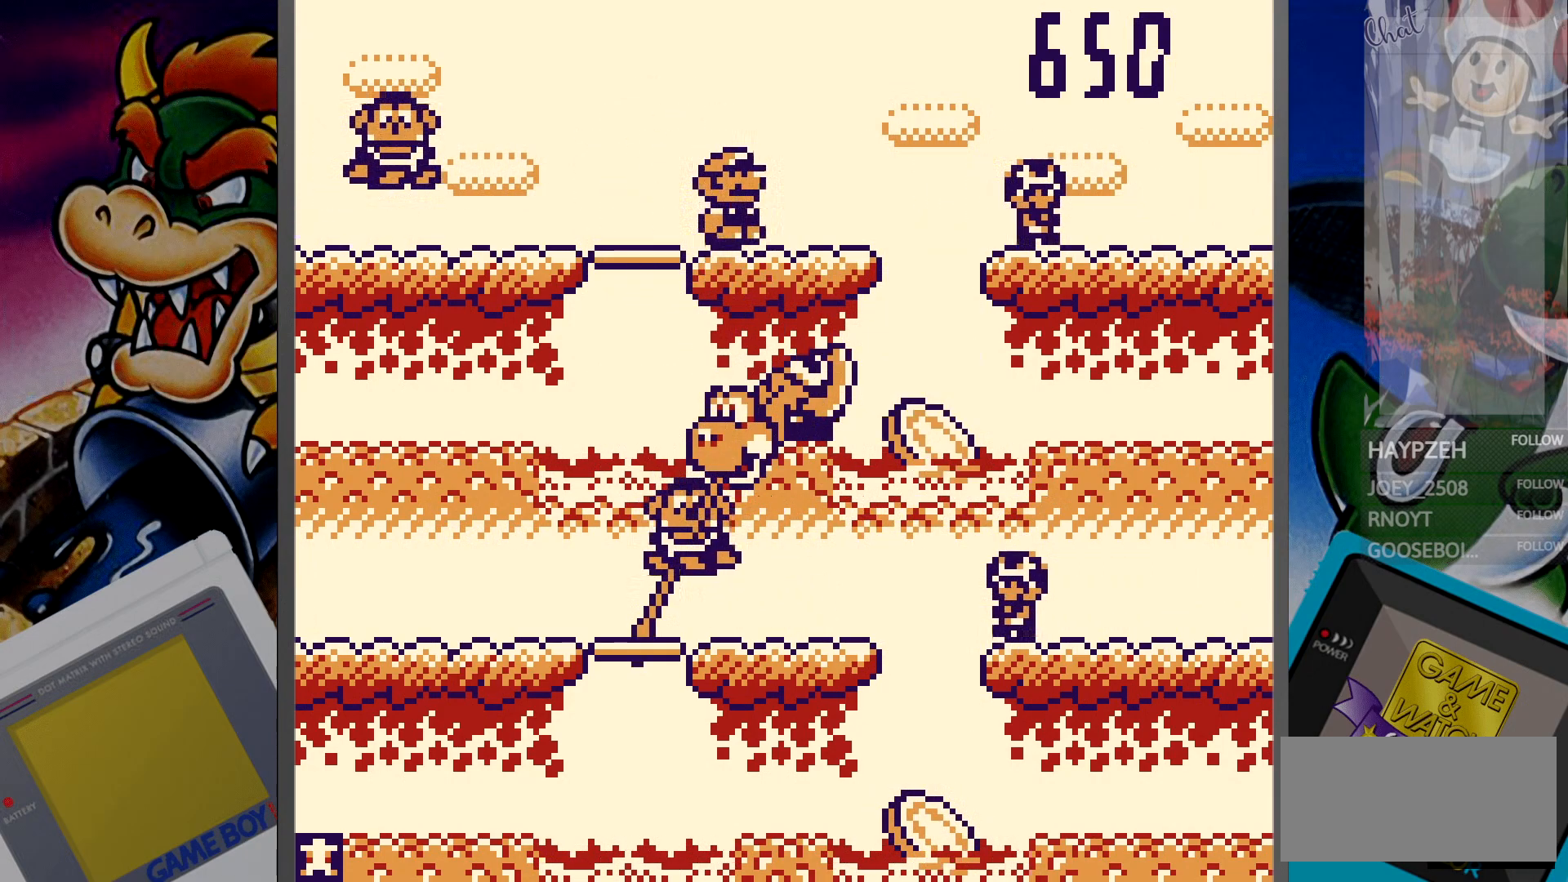
{"buttons": [], "events": [[233, "DPAD_RIGHT", "down"], [283, "DPAD_RIGHT", "up"]]}
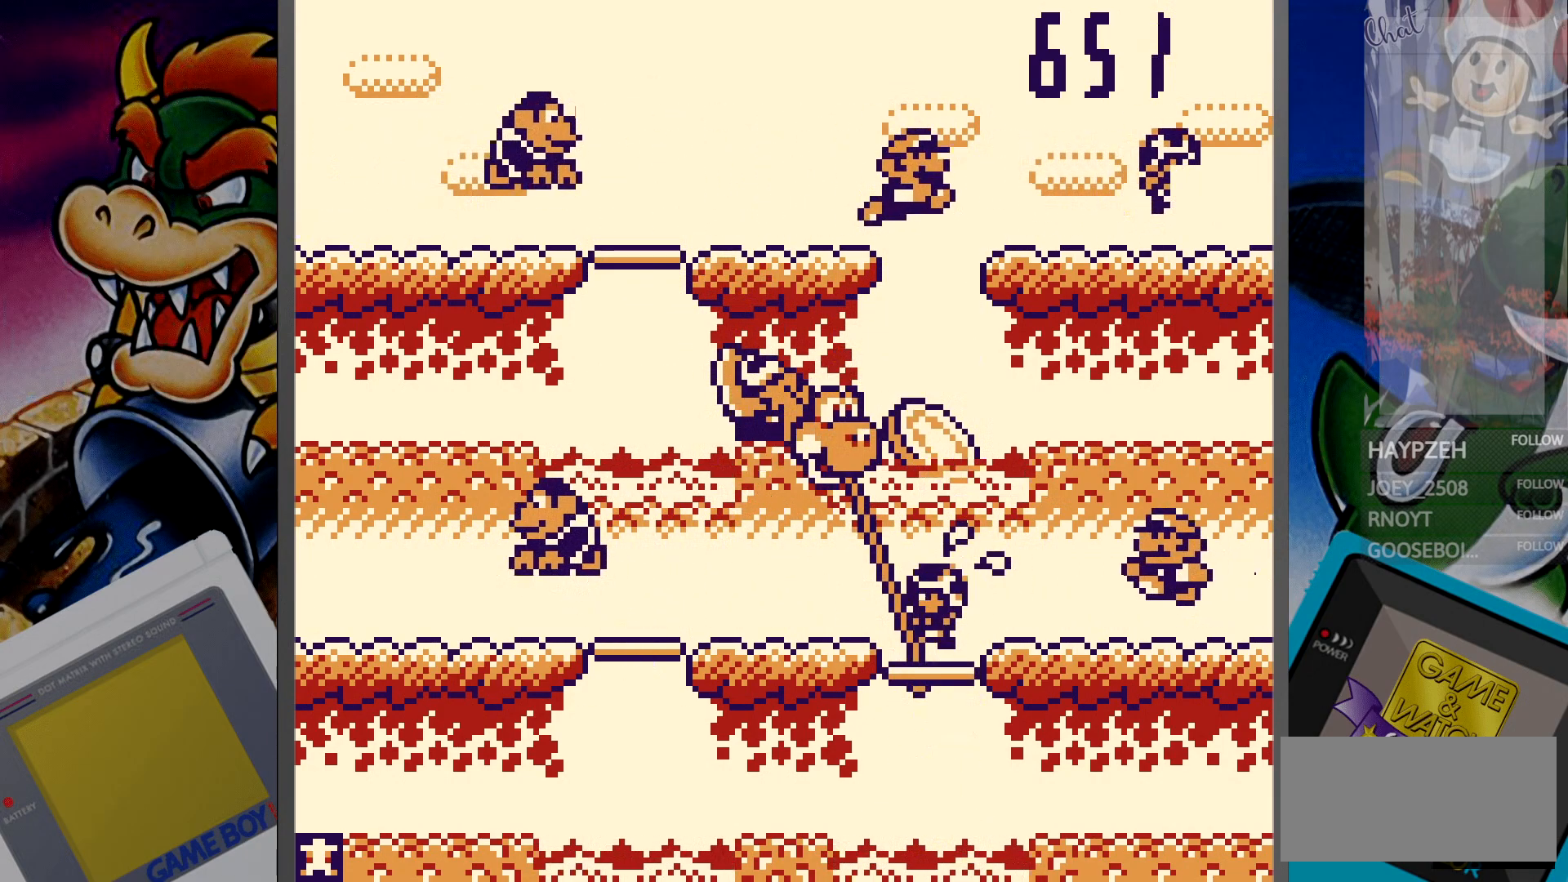
{"buttons": ["DPAD_DOWN"], "events": [[83, "DPAD_UP", "down"], [183, "DPAD_UP", "up"], [500, "DPAD_DOWN", "down"]]}
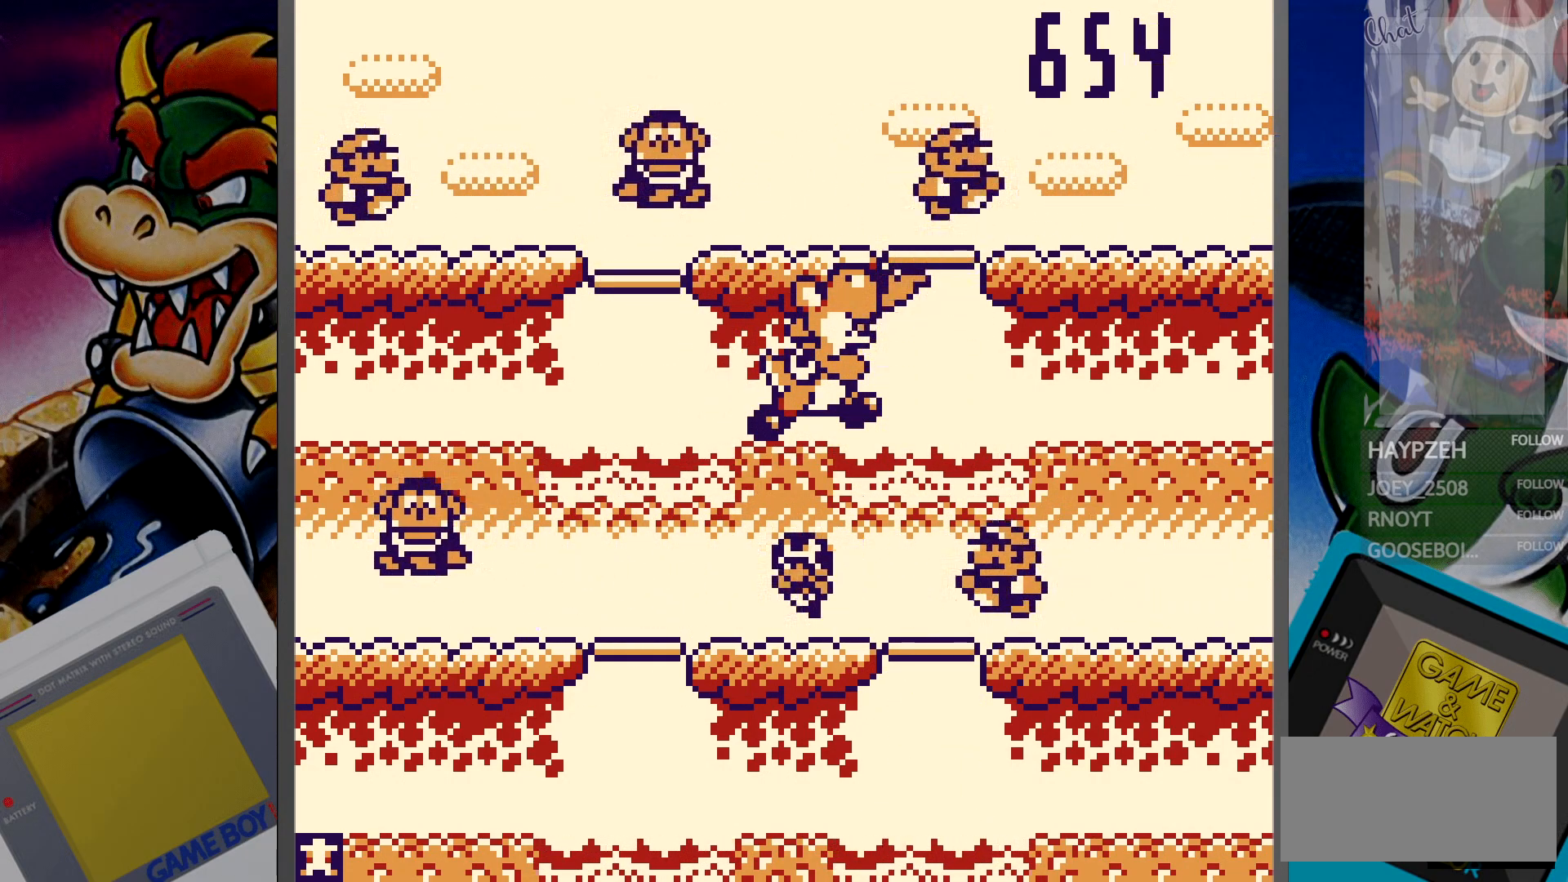
{"buttons": [], "events": [[117, "DPAD_DOWN", "up"], [300, "DPAD_UP", "down"], [417, "DPAD_UP", "up"]]}
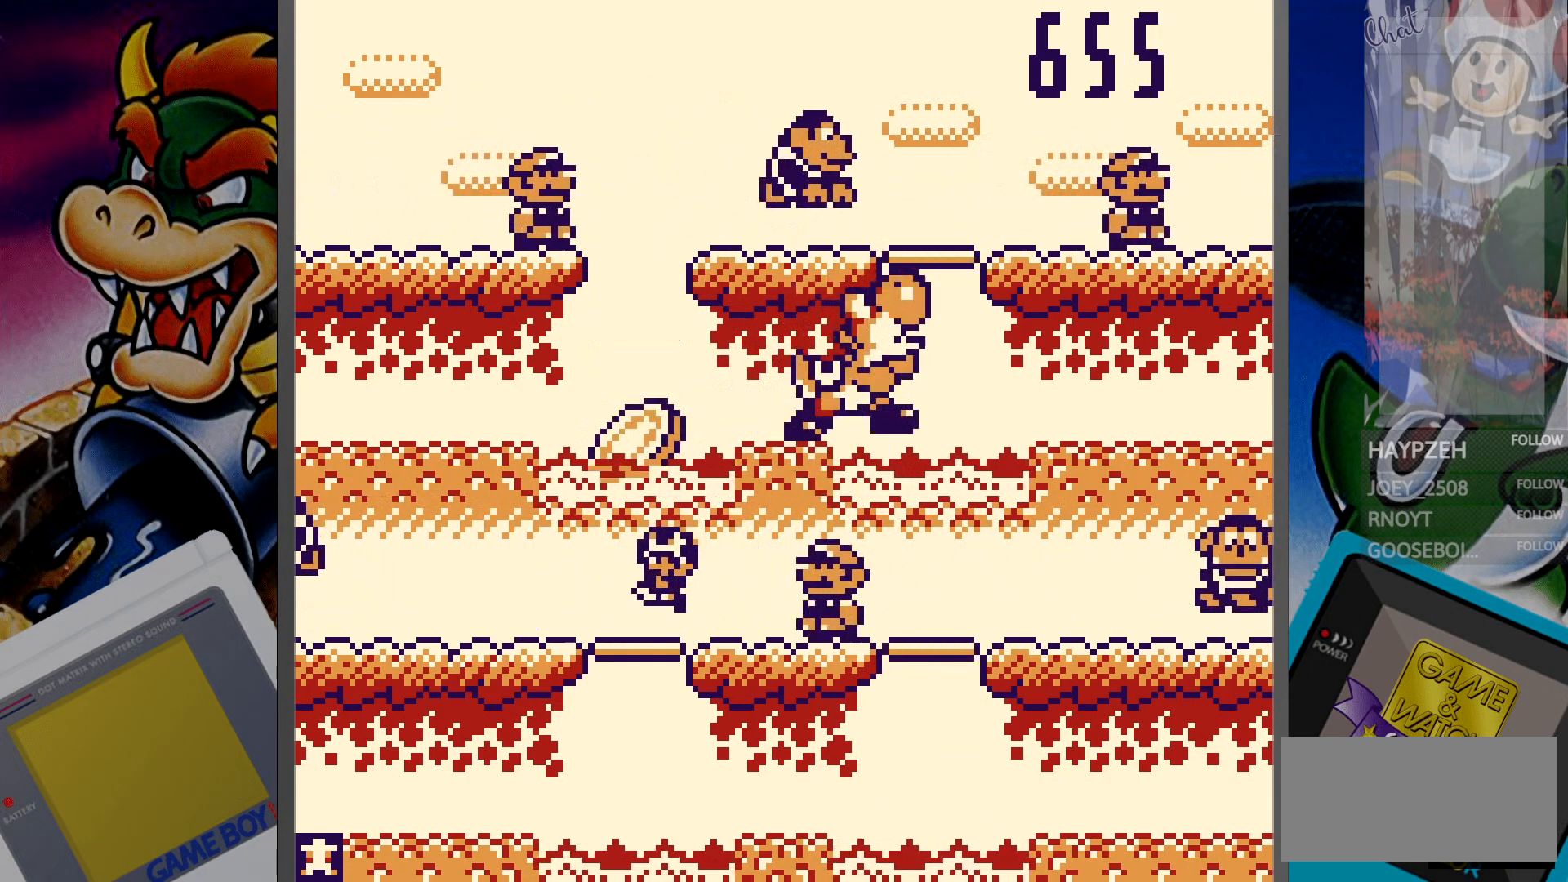
{"buttons": [], "events": [[100, "DPAD_LEFT", "down"], [217, "DPAD_LEFT", "up"]]}
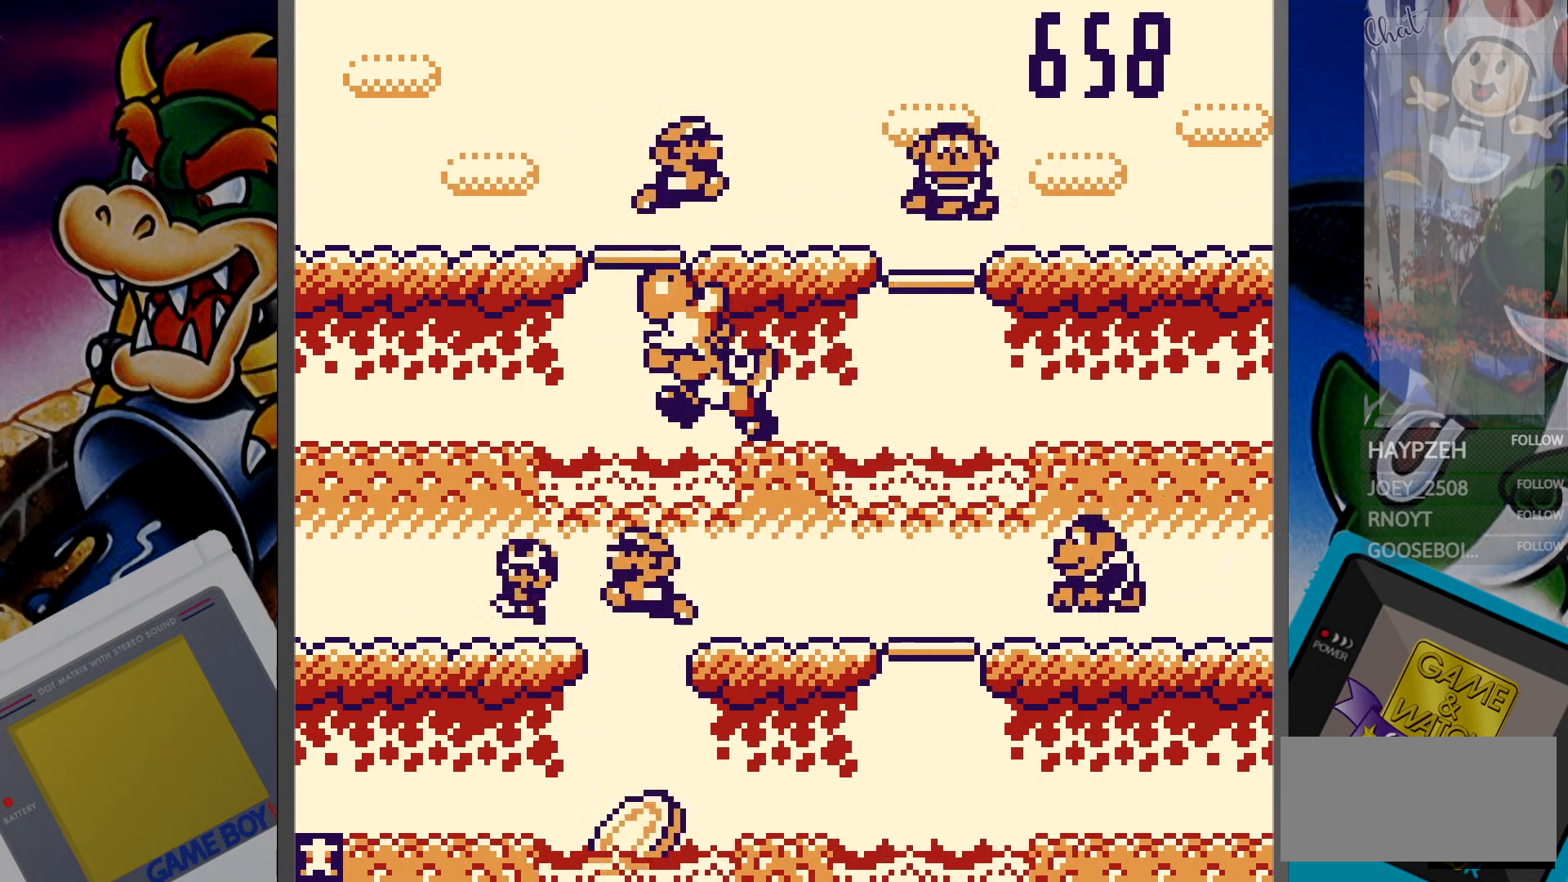
{"buttons": ["DPAD_RIGHT"], "events": [[33, "DPAD_DOWN", "down"], [133, "DPAD_DOWN", "up"], [433, "DPAD_RIGHT", "down"]]}
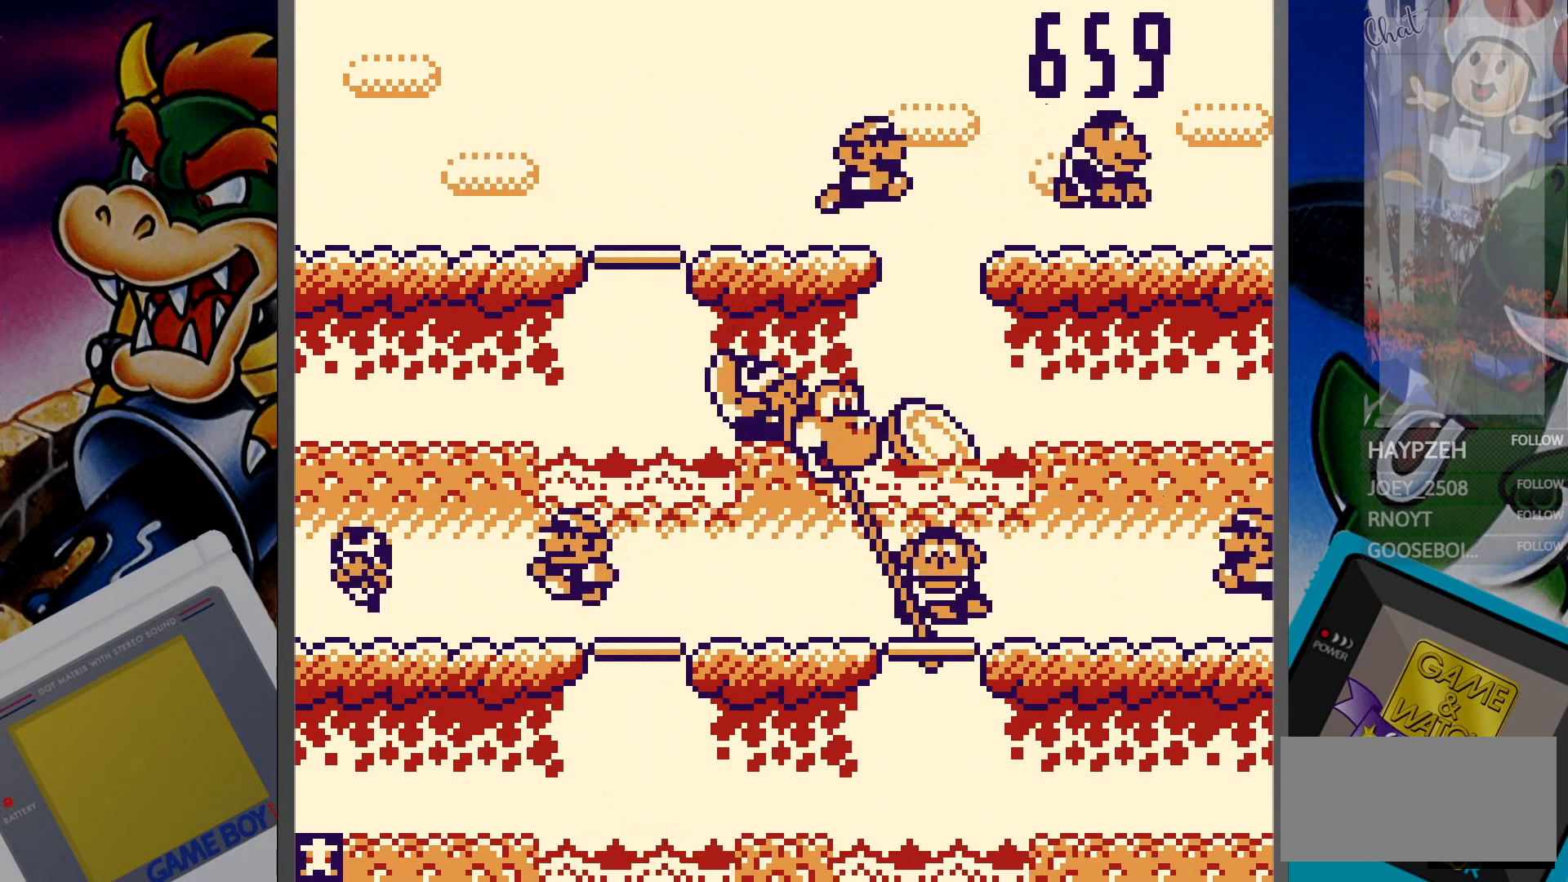
{"buttons": [], "events": [[67, "DPAD_RIGHT", "up"], [267, "DPAD_UP", "down"], [383, "DPAD_UP", "up"]]}
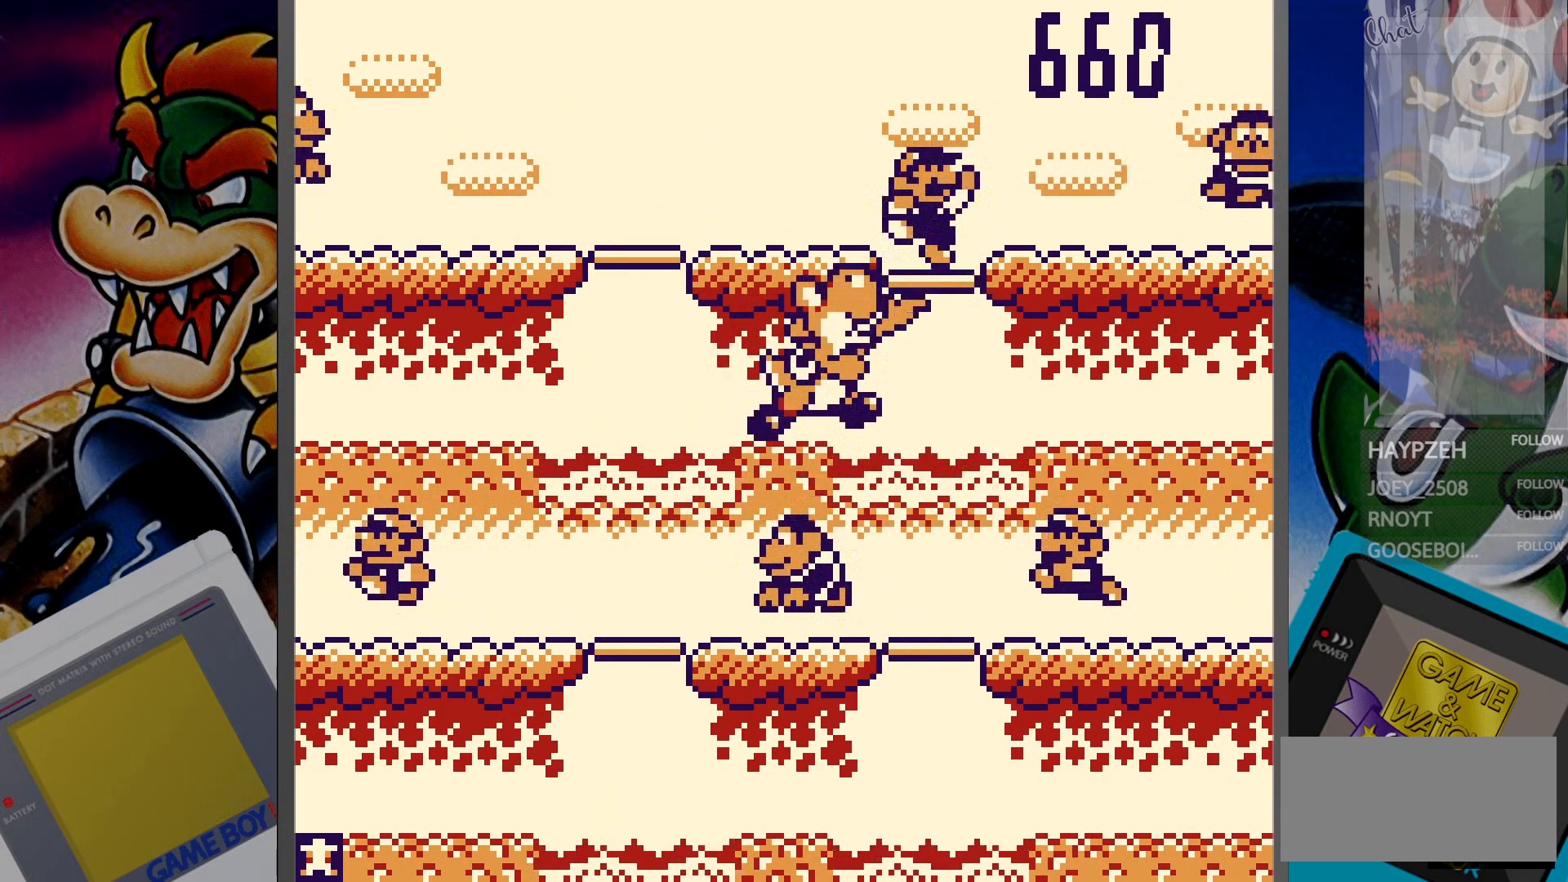
{"buttons": ["DPAD_LEFT"], "events": [[167, "DPAD_DOWN", "down"], [267, "DPAD_DOWN", "up"], [500, "DPAD_LEFT", "down"]]}
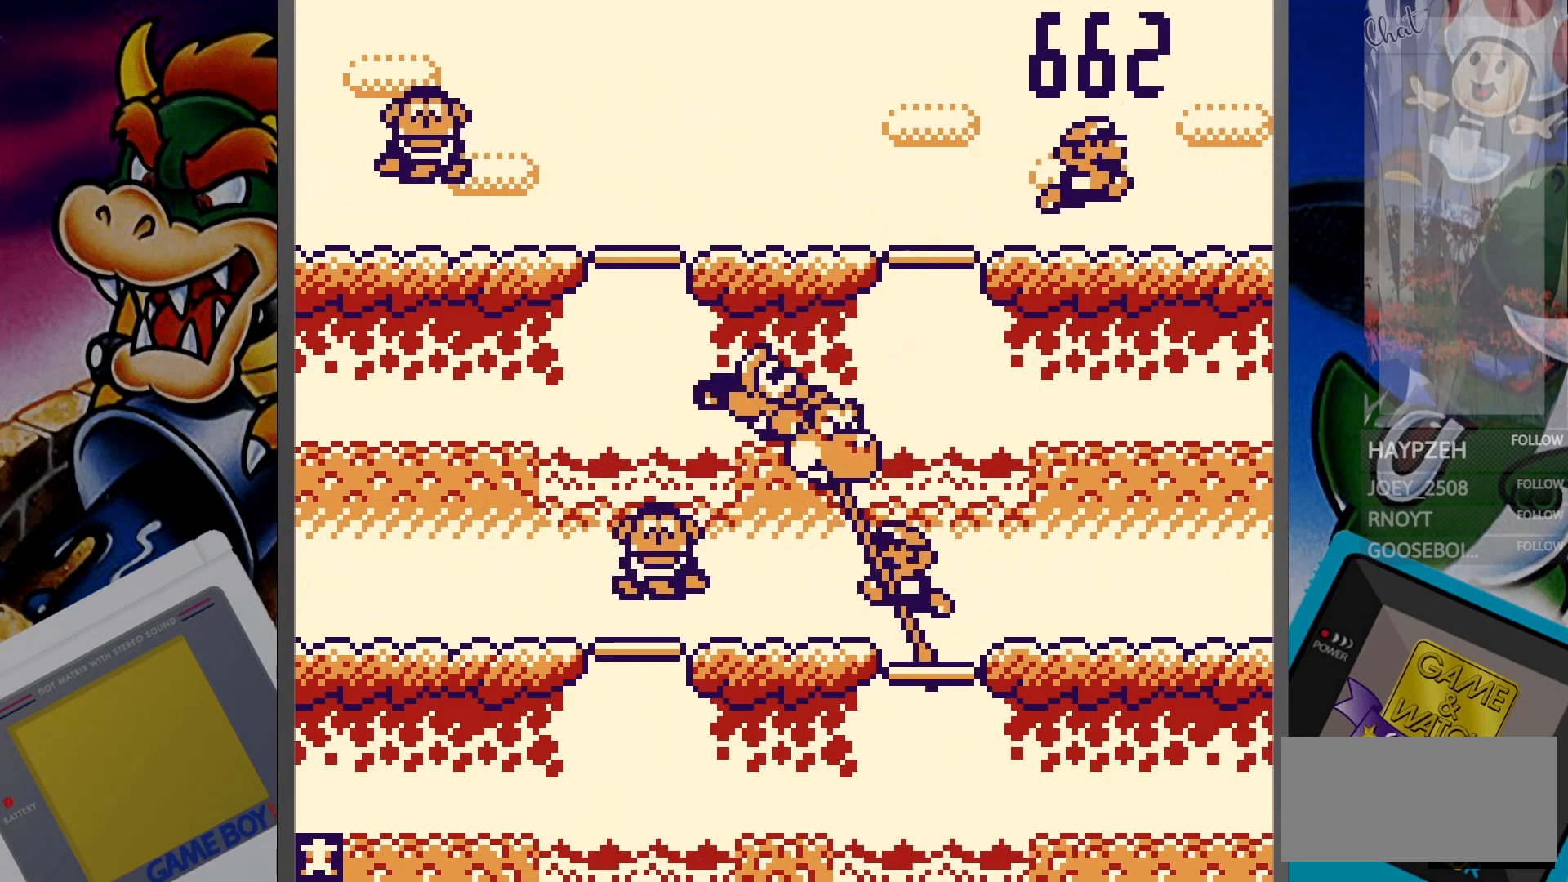
{"buttons": [], "events": [[83, "DPAD_LEFT", "up"], [333, "DPAD_UP", "down"], [450, "DPAD_UP", "up"]]}
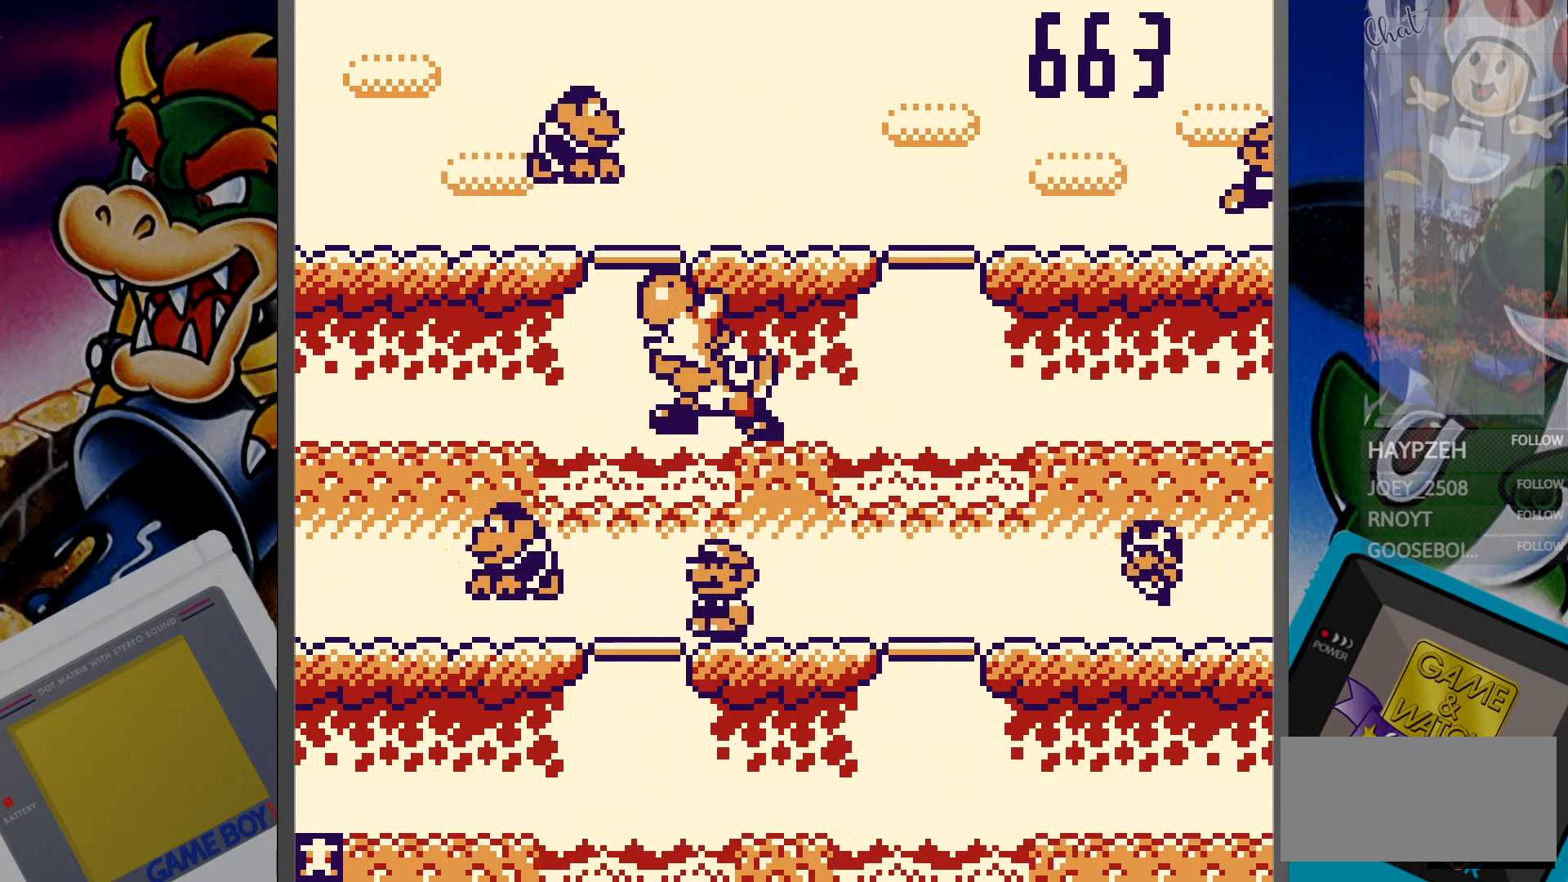
{"buttons": ["DPAD_UP"], "events": [[183, "DPAD_DOWN", "down"], [250, "DPAD_DOWN", "up"], [417, "DPAD_UP", "down"]]}
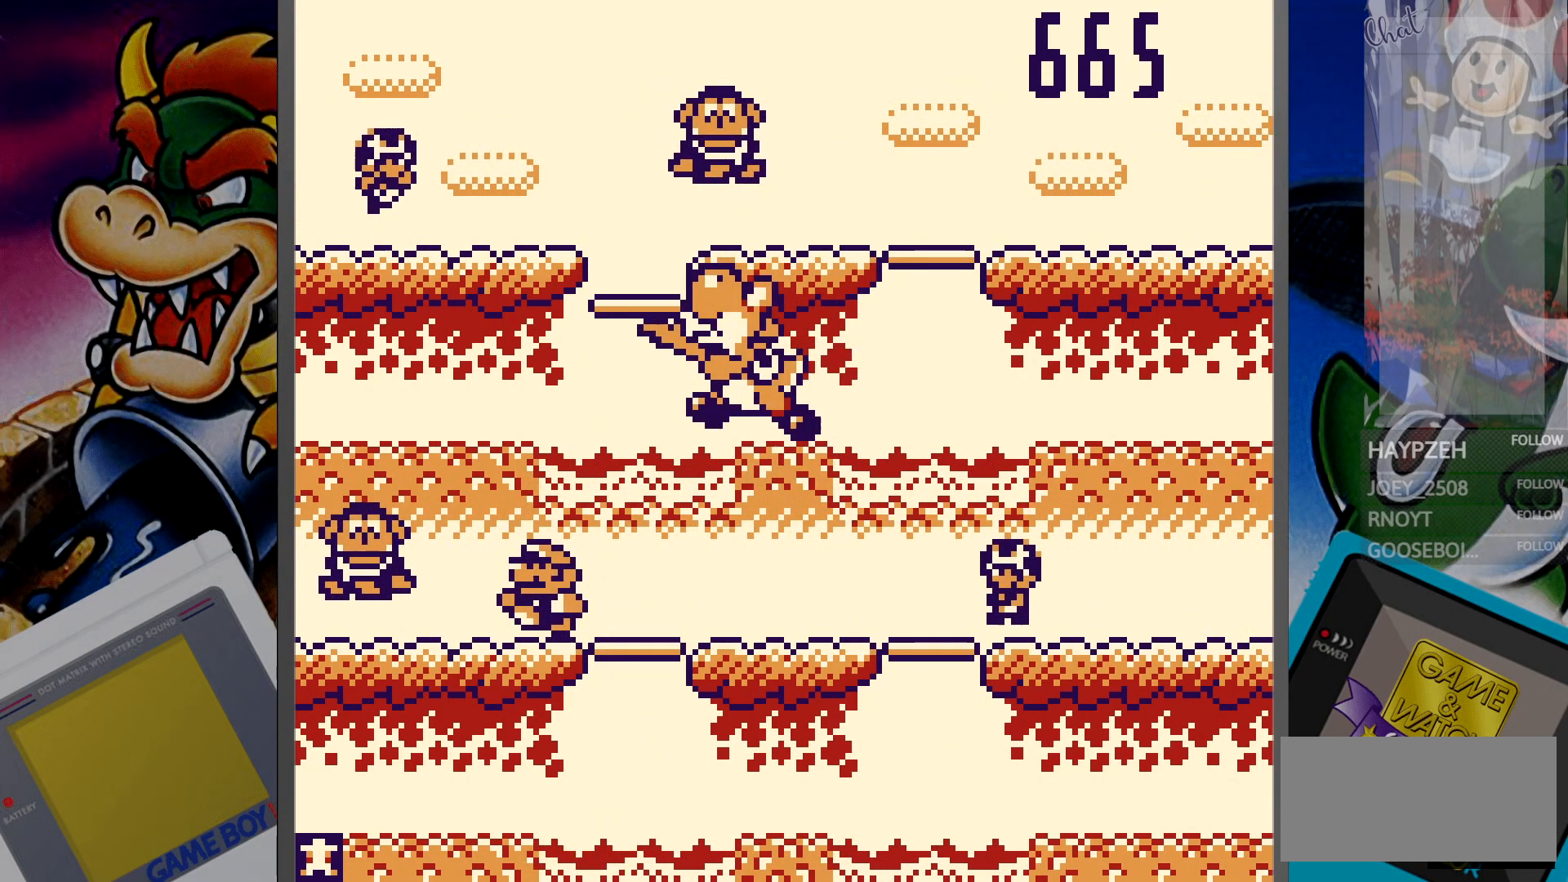
{"buttons": [], "events": [[33, "DPAD_UP", "up"], [367, "DPAD_DOWN", "down"], [467, "DPAD_DOWN", "up"]]}
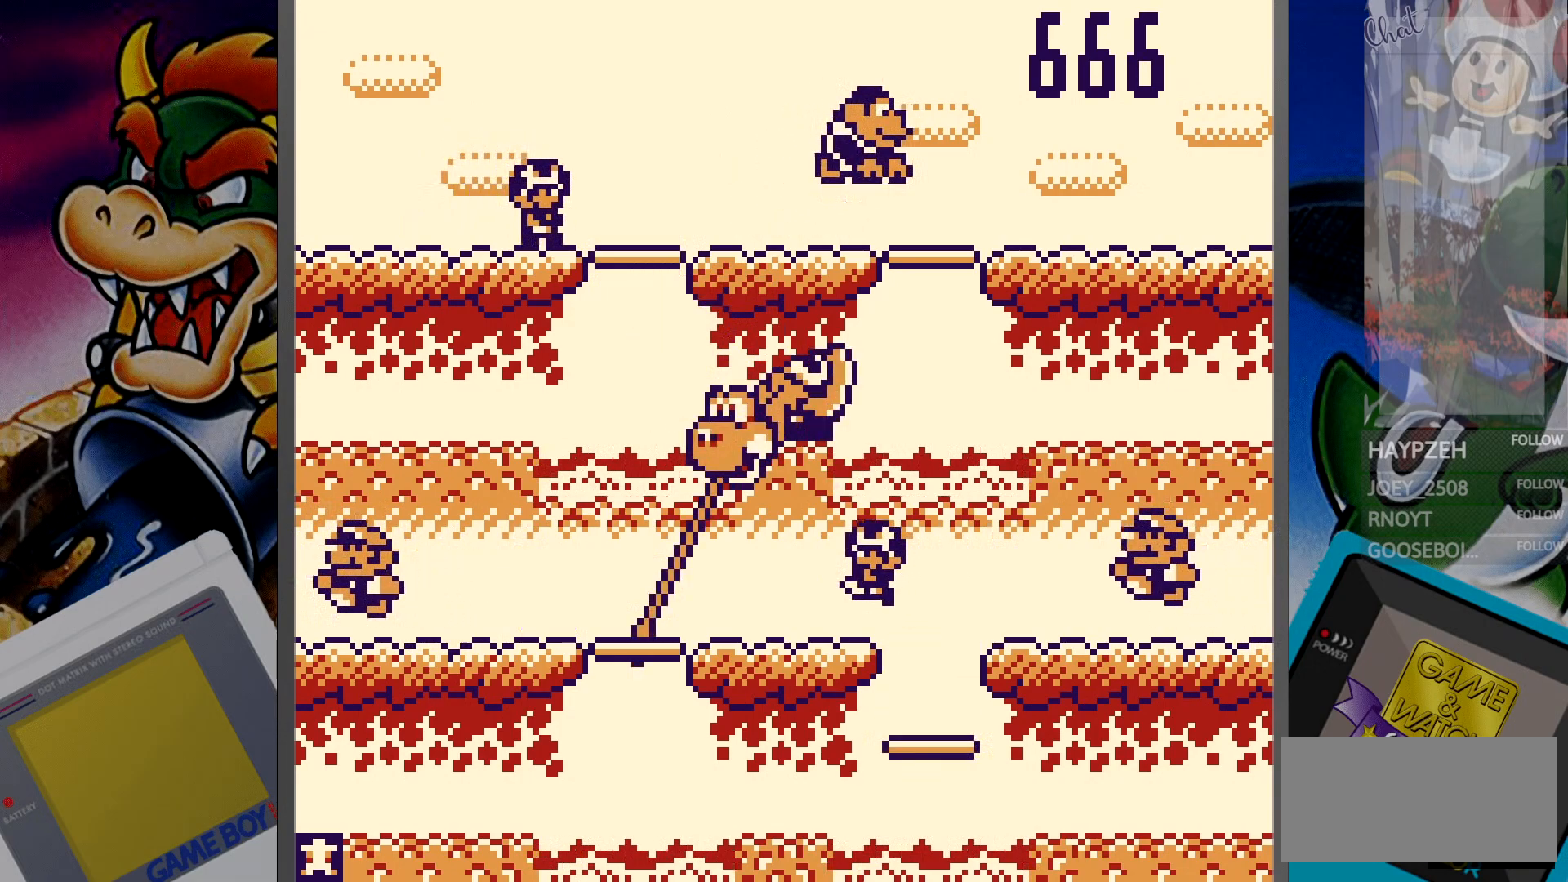
{"buttons": [], "events": [[117, "DPAD_RIGHT", "down"], [250, "DPAD_RIGHT", "up"]]}
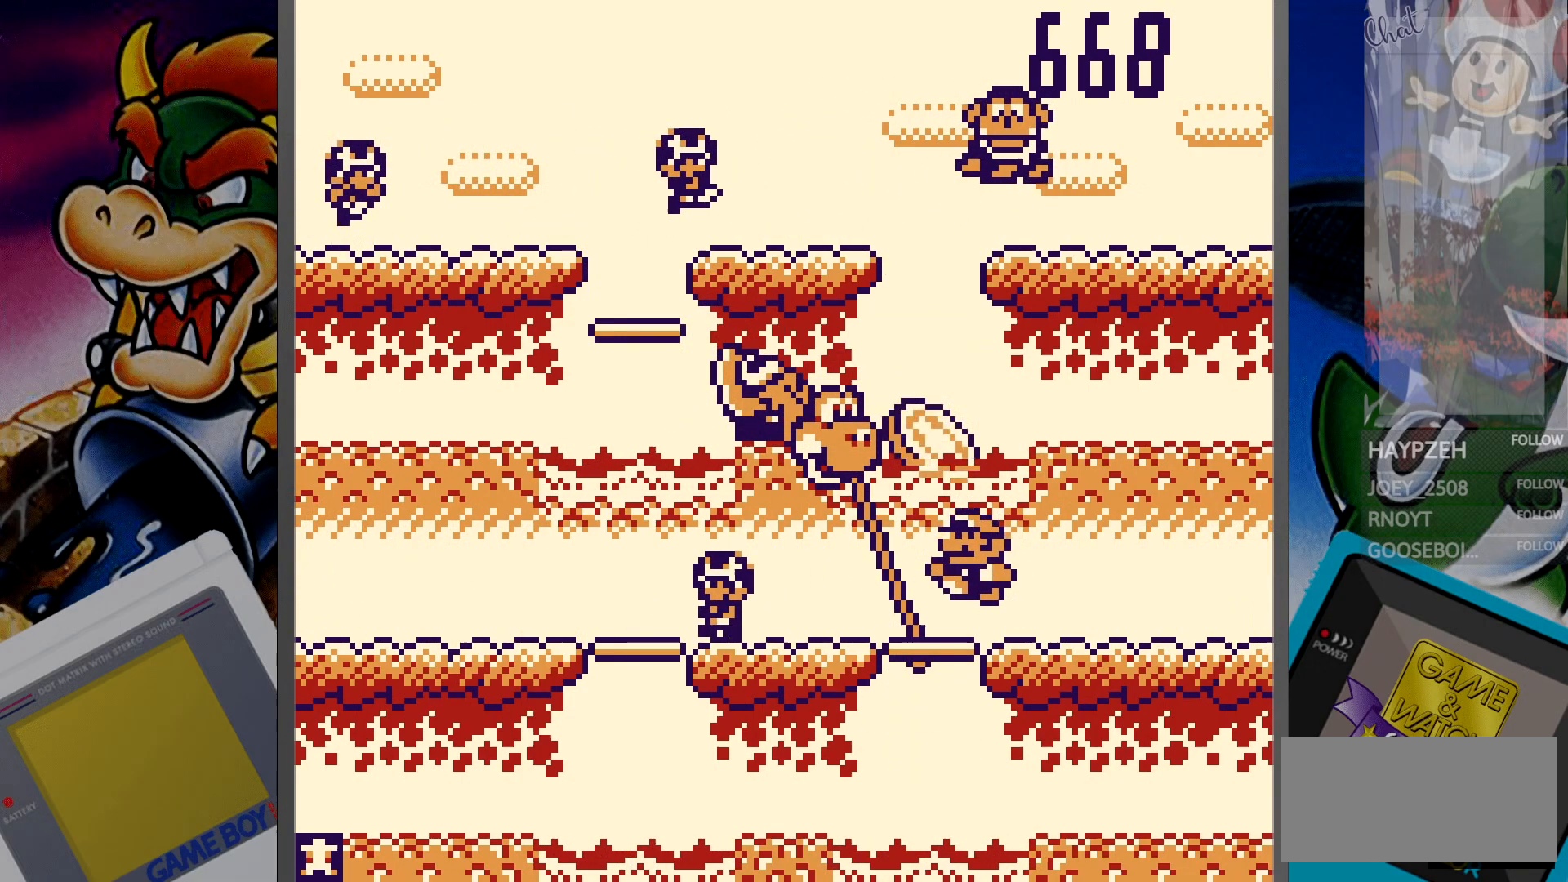
{"buttons": ["DPAD_LEFT"], "events": [[33, "DPAD_UP", "down"], [167, "DPAD_UP", "up"], [417, "DPAD_LEFT", "down"]]}
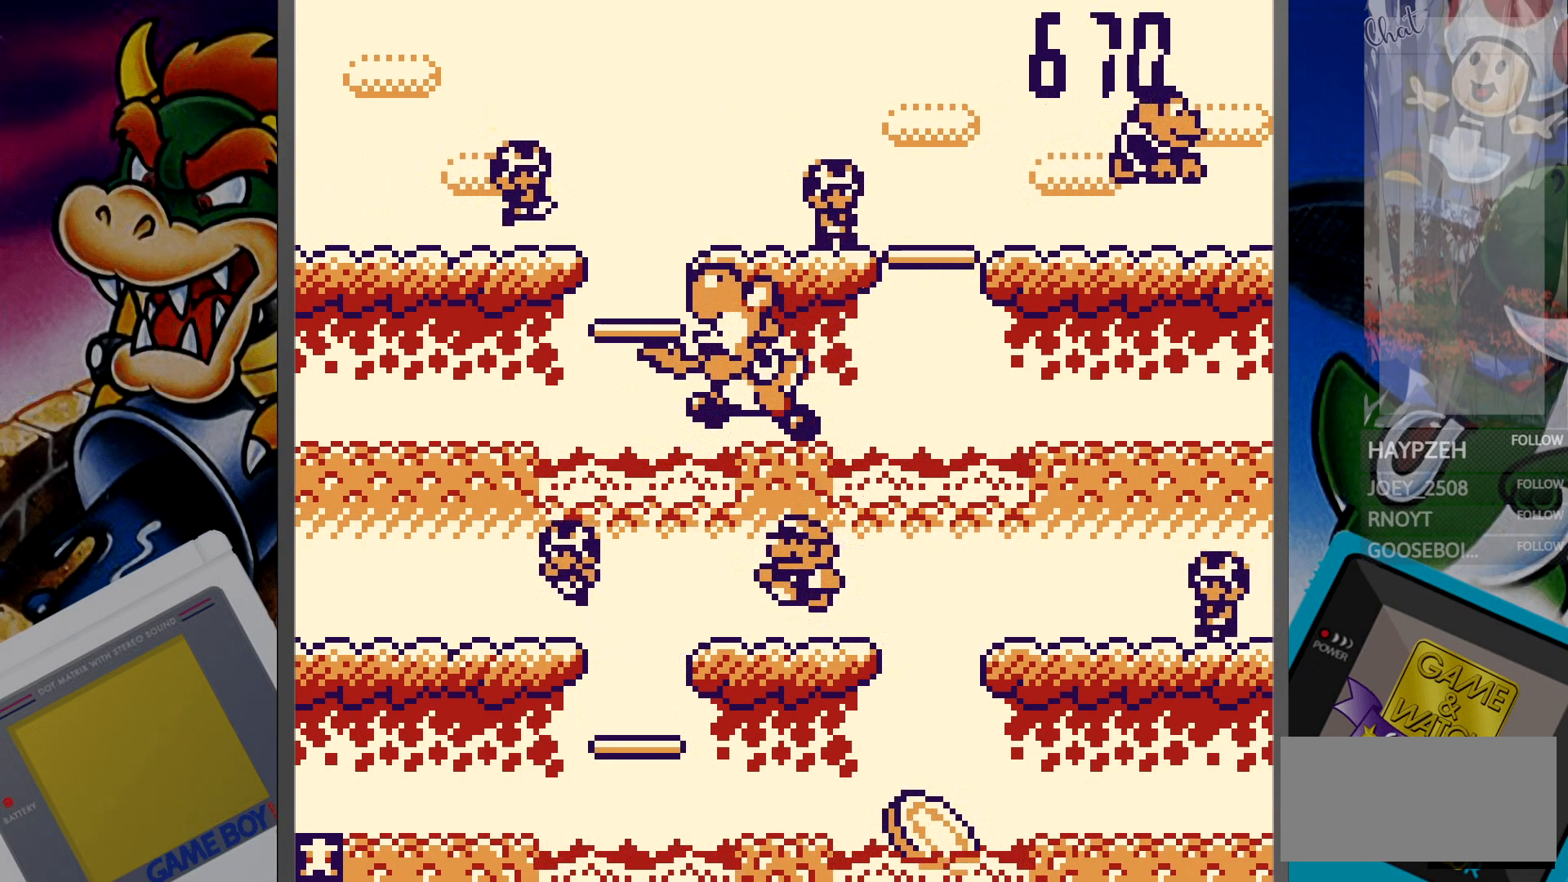
{"buttons": [], "events": [[17, "DPAD_LEFT", "up"], [317, "DPAD_DOWN", "down"], [400, "DPAD_DOWN", "up"]]}
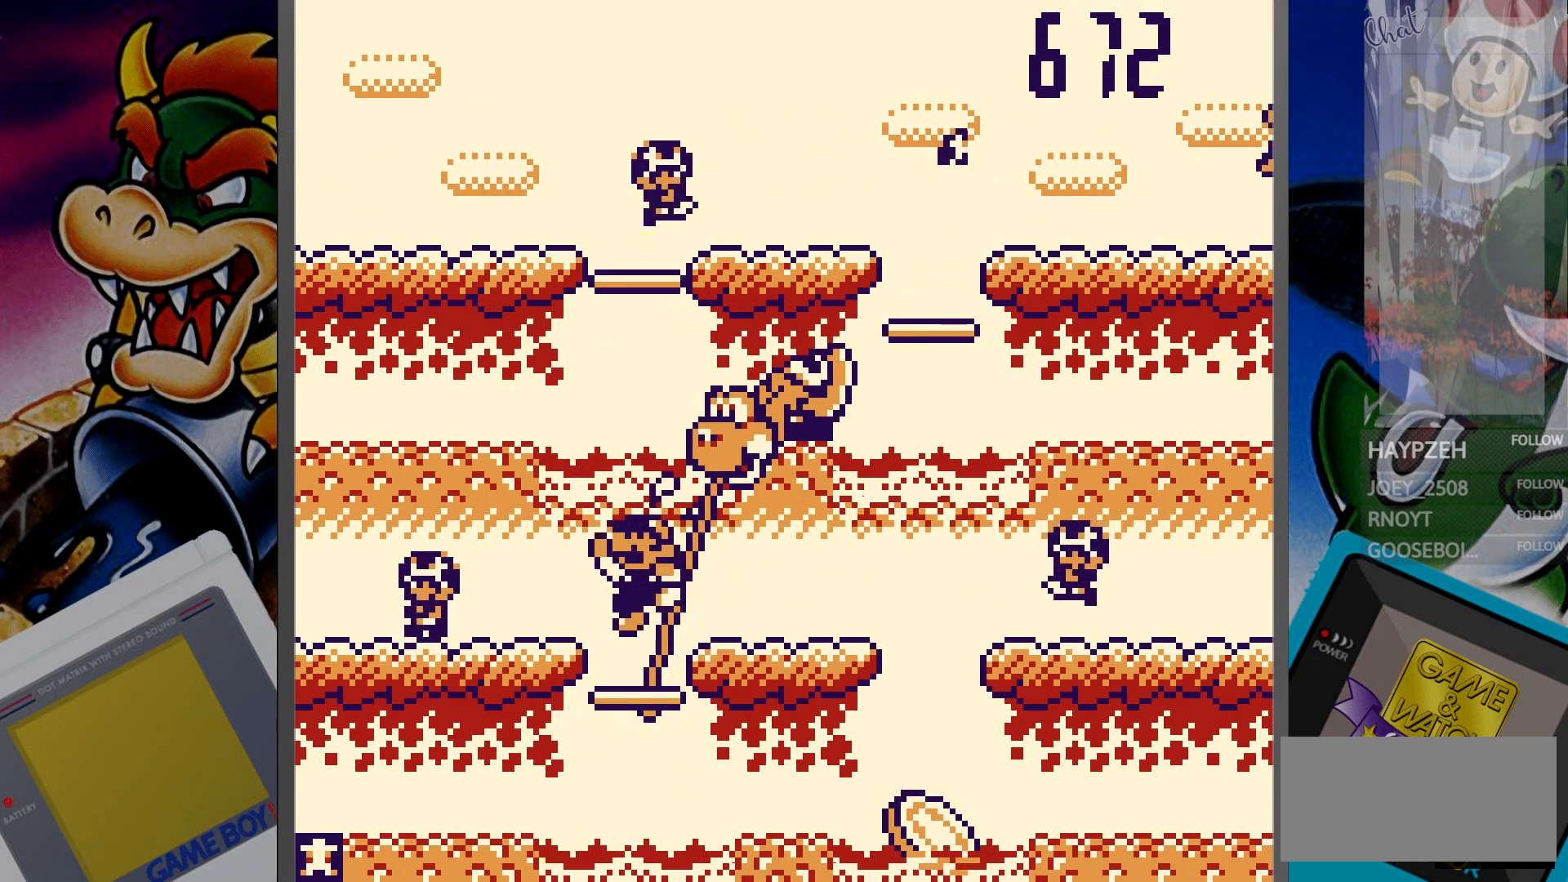
{"buttons": [], "events": [[183, "DPAD_RIGHT", "down"], [300, "DPAD_RIGHT", "up"]]}
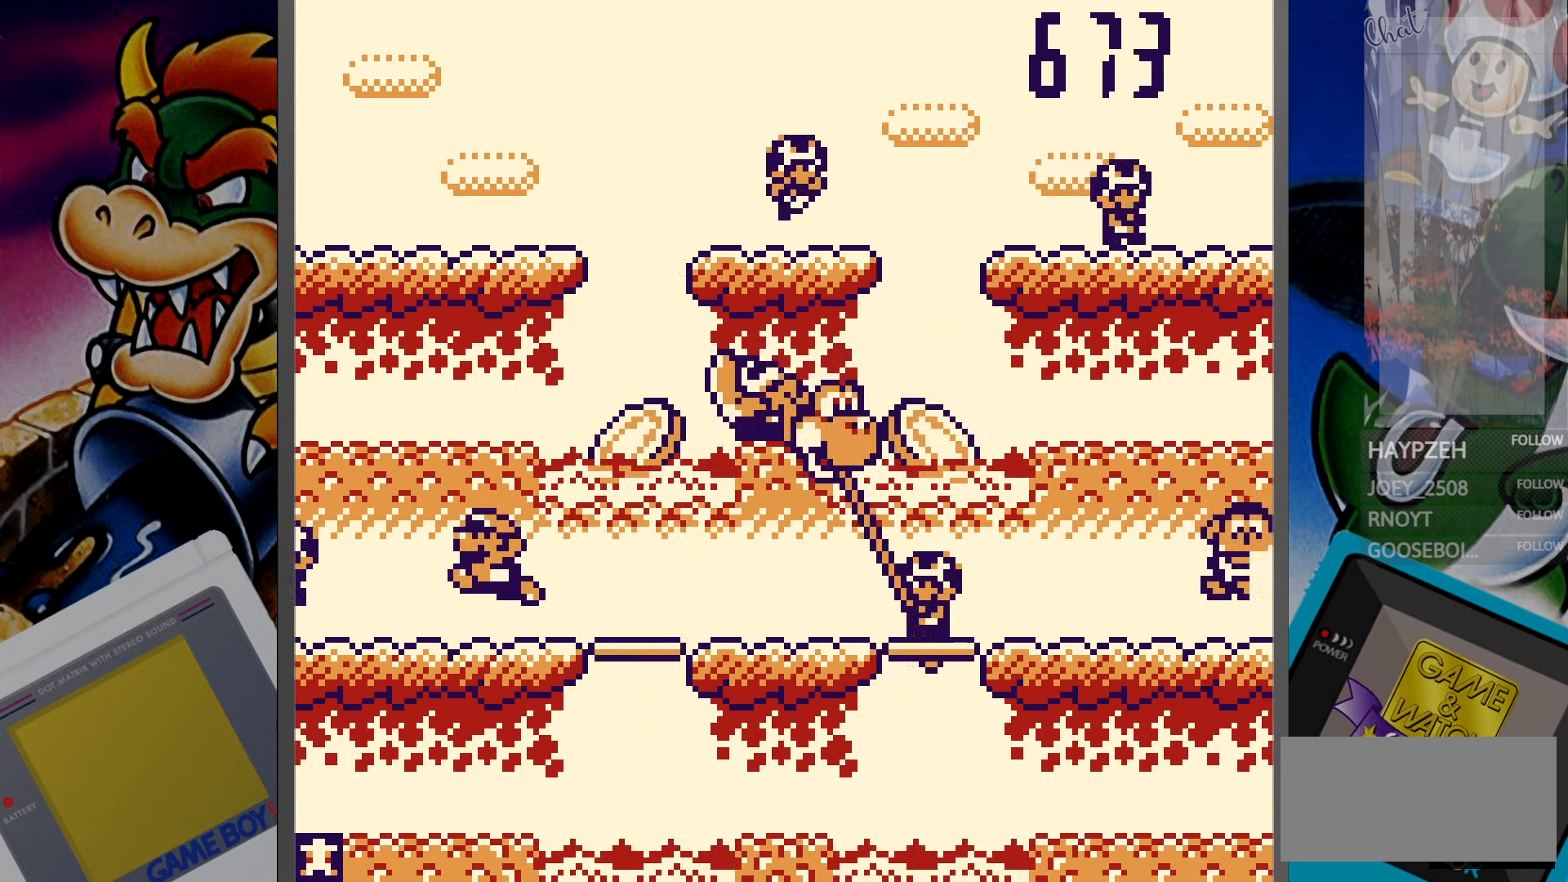
{"buttons": ["DPAD_LEFT"], "events": [[83, "DPAD_UP", "down"], [200, "DPAD_UP", "up"], [467, "DPAD_LEFT", "down"]]}
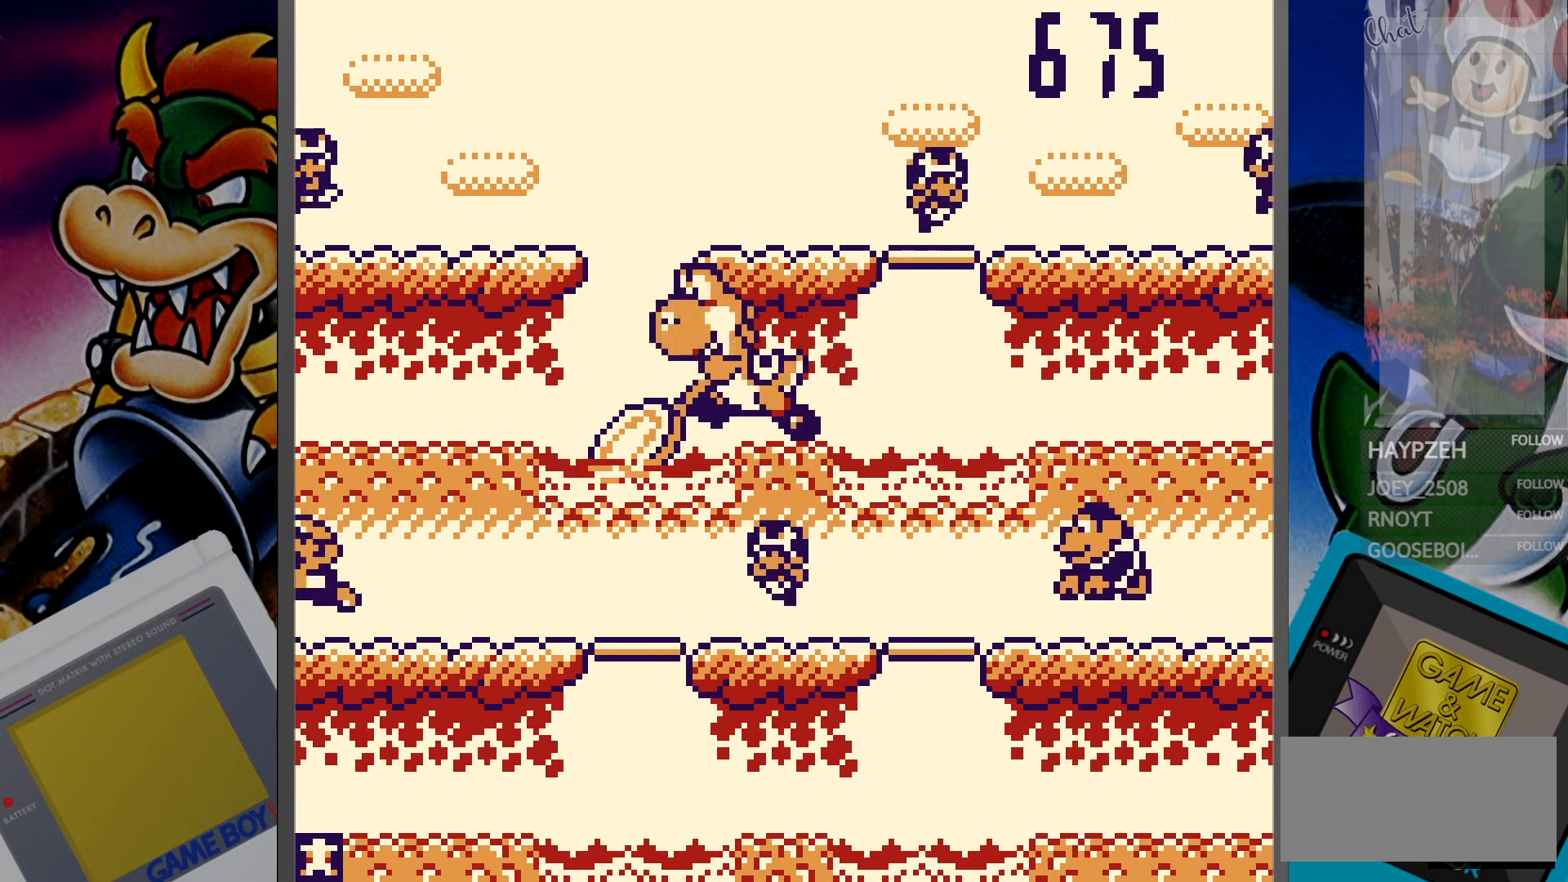
{"buttons": ["DPAD_RIGHT"], "events": [[67, "DPAD_LEFT", "up"], [367, "DPAD_DOWN", "down"], [433, "DPAD_DOWN", "up"], [500, "DPAD_RIGHT", "down"]]}
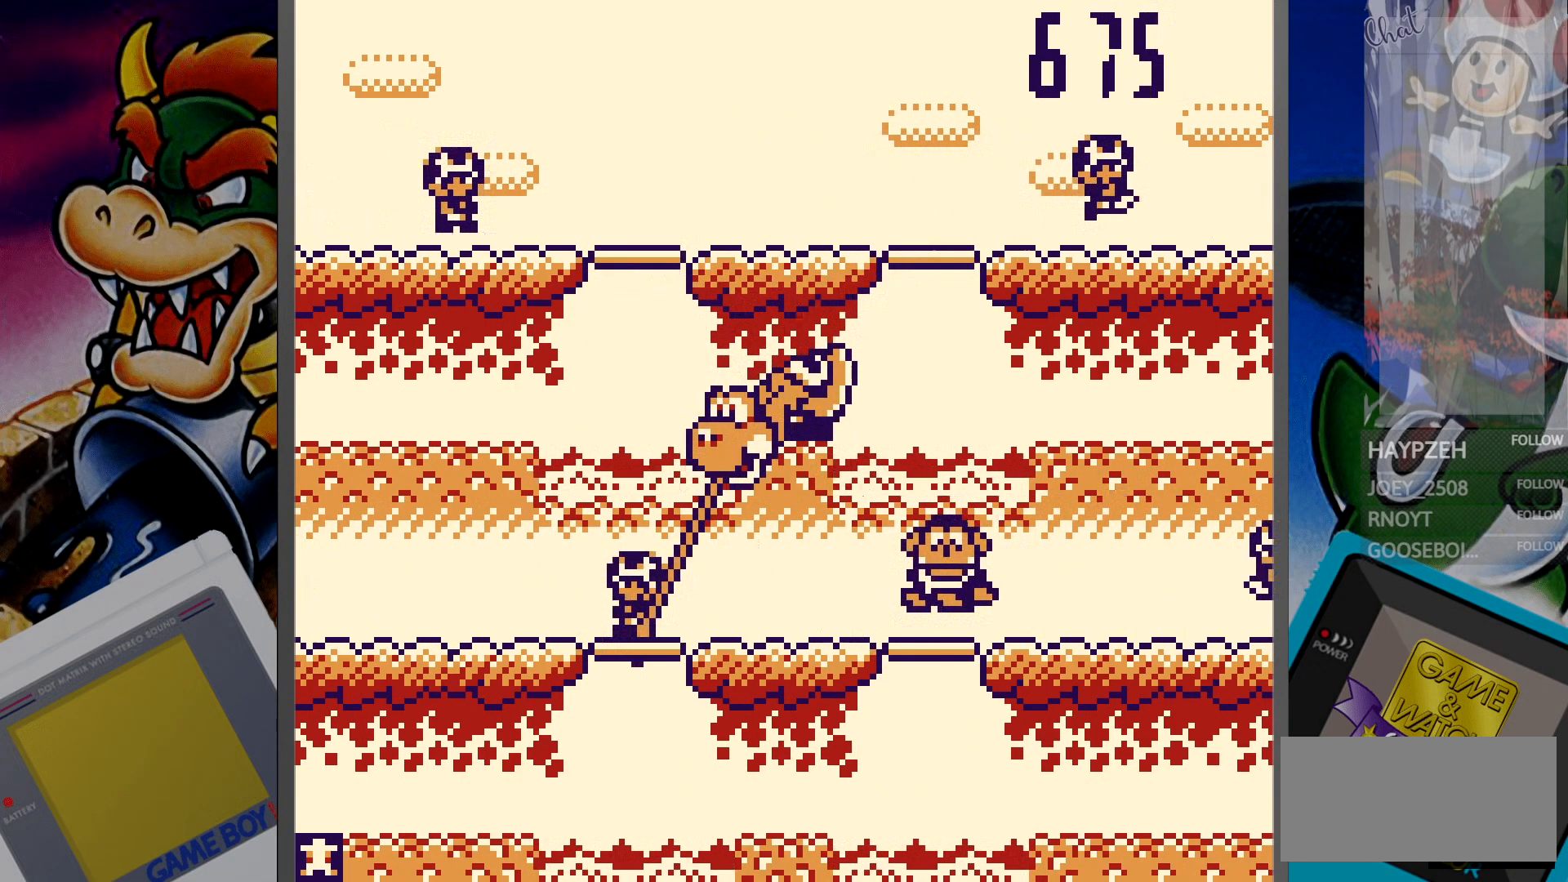
{"buttons": ["DPAD_UP"], "events": [[117, "DPAD_RIGHT", "up"], [333, "DPAD_LEFT", "down"], [383, "DPAD_LEFT", "up"], [500, "DPAD_UP", "down"]]}
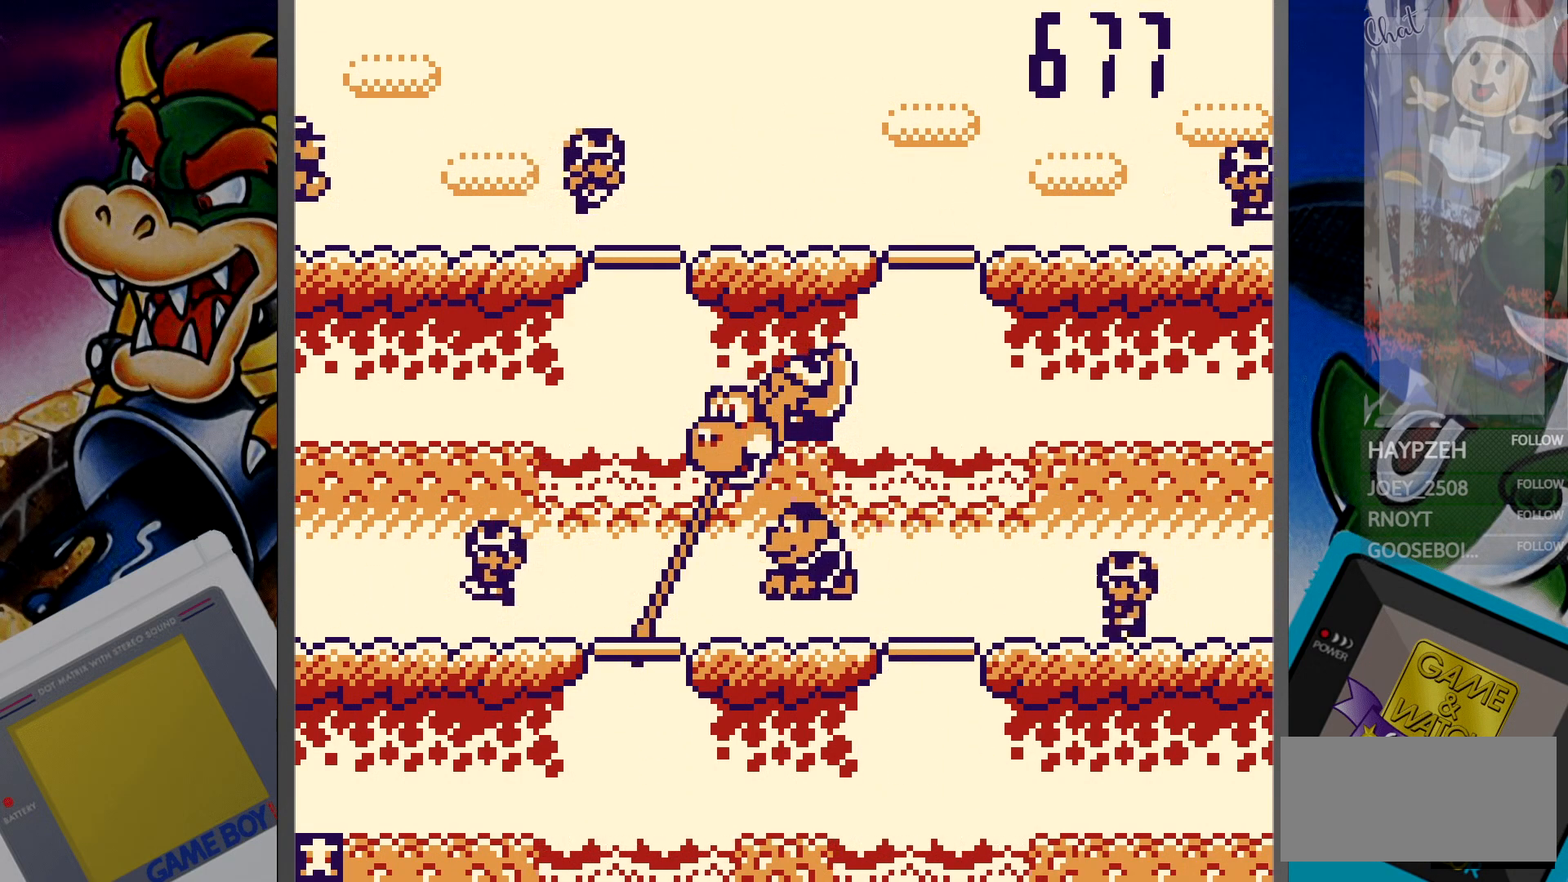
{"buttons": ["DPAD_DOWN"], "events": [[117, "DPAD_UP", "up"], [467, "DPAD_DOWN", "down"]]}
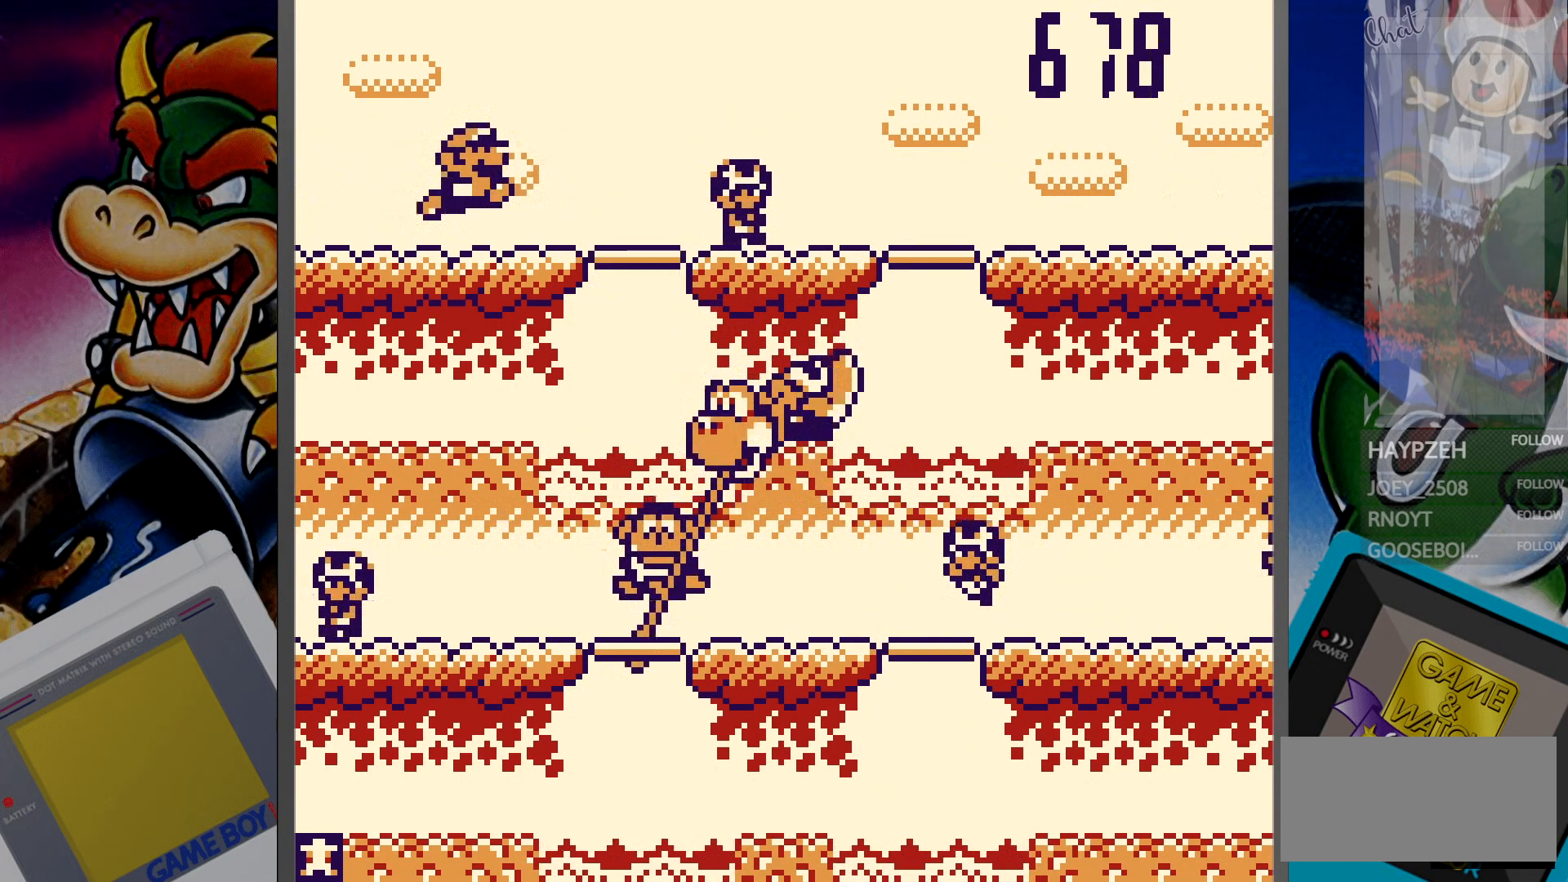
{"buttons": [], "events": [[67, "DPAD_DOWN", "up"], [200, "DPAD_RIGHT", "down"], [283, "DPAD_RIGHT", "up"], [383, "DPAD_UP", "down"], [483, "DPAD_UP", "up"]]}